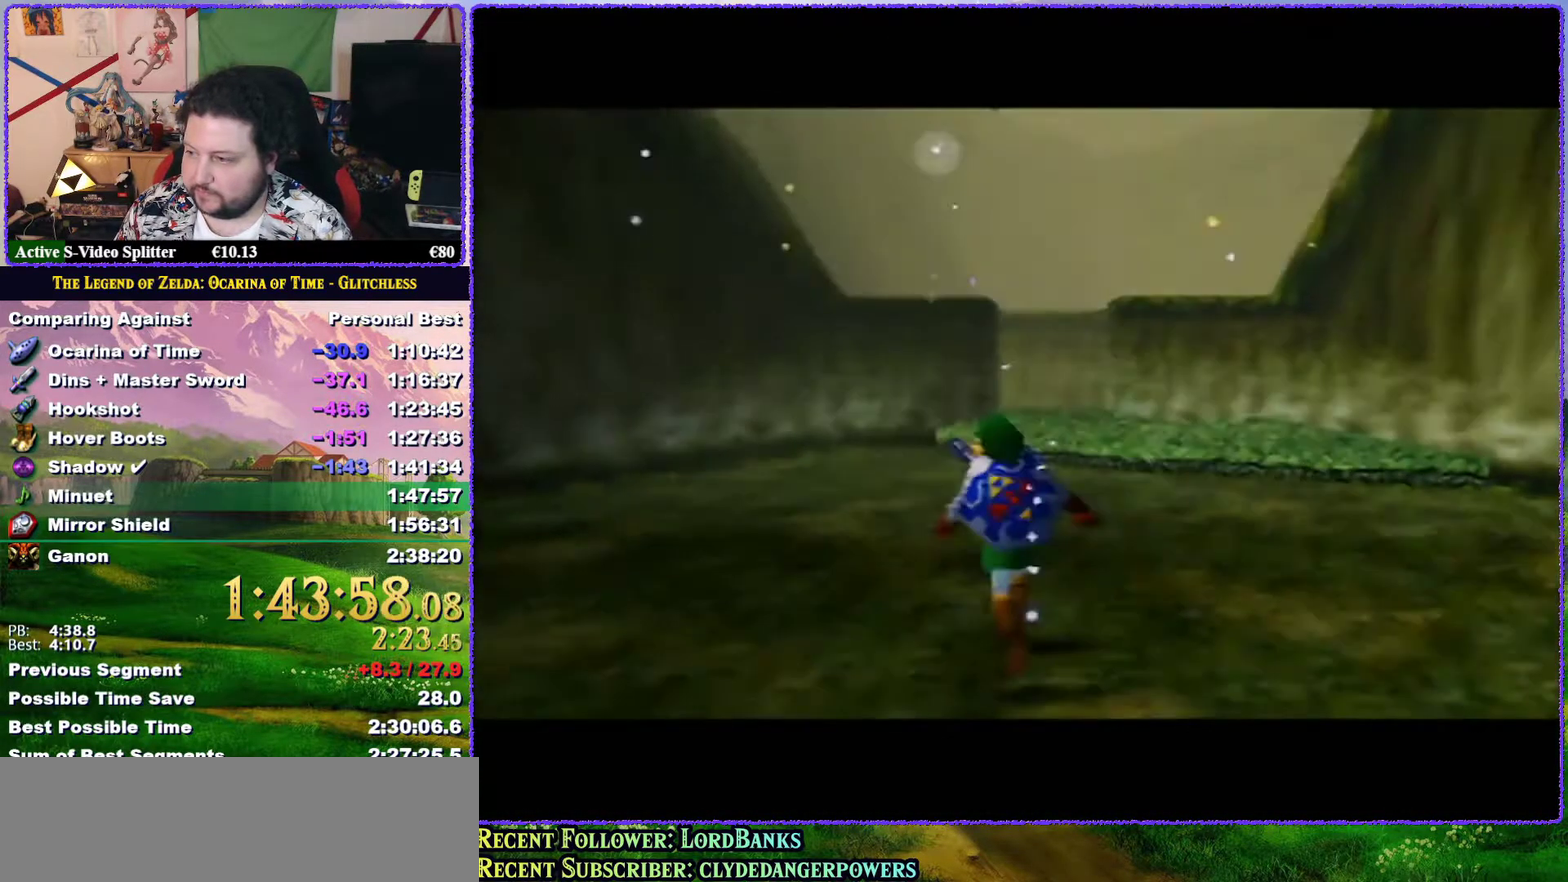
Gameplay with a controller (Nintendo layout); each line is a JSON object with the inputs held at the frame after it. "events" lists button and stick changes between this image and that frame as [ms after this image, input, new state], when the widget could be followed in between. Not read: L3 R3.
{"buttons": ["A"], "left_stick": "up", "events": [[283, "A", "down"]]}
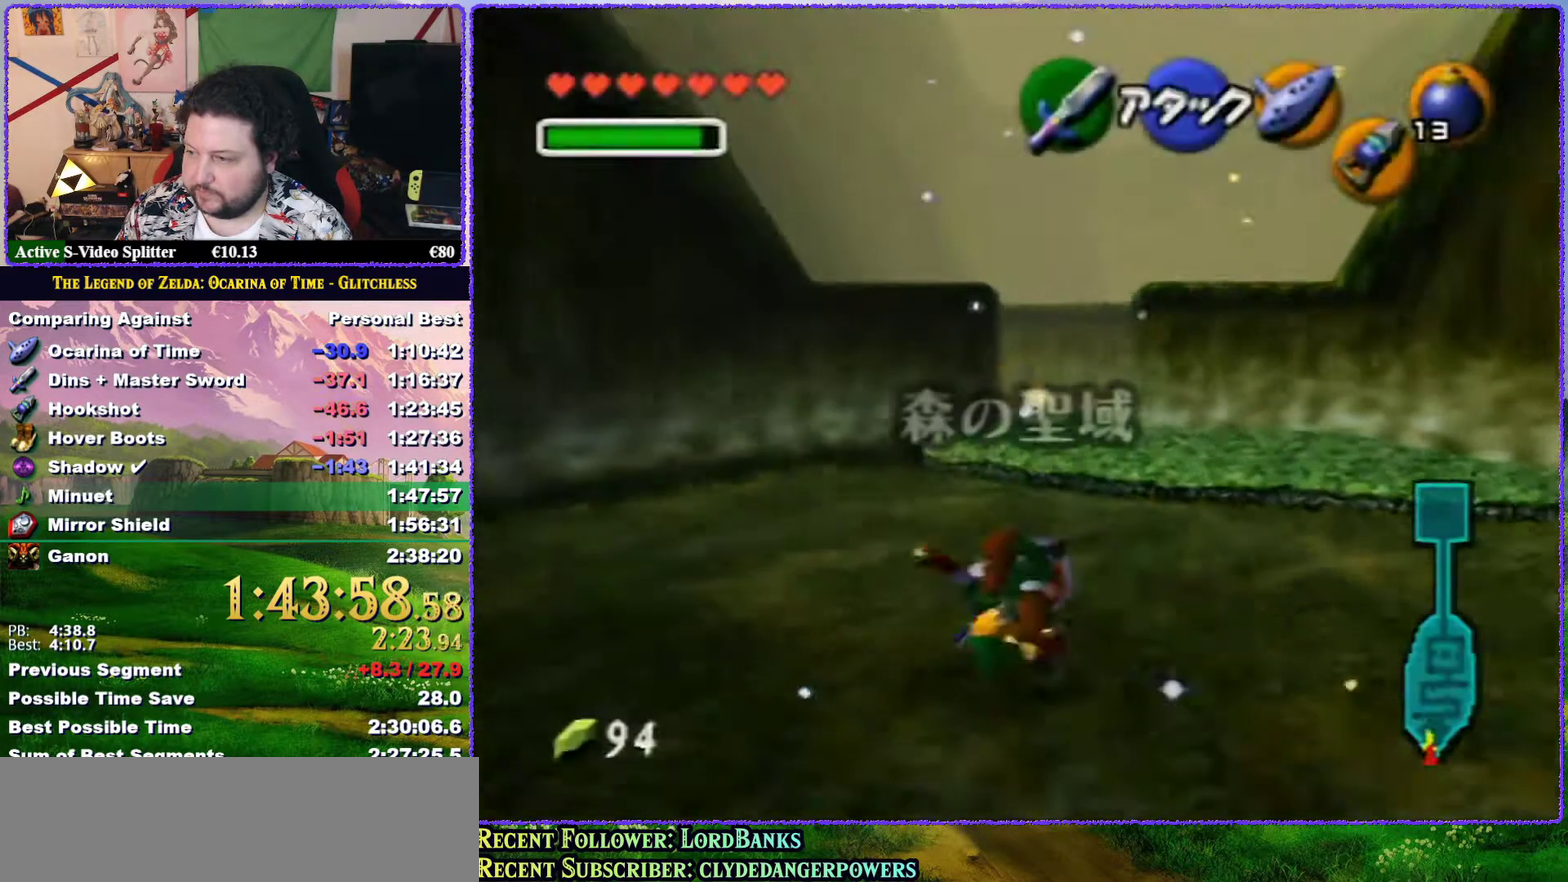
{"buttons": [], "left_stick": "up", "events": [[233, "A", "up"]]}
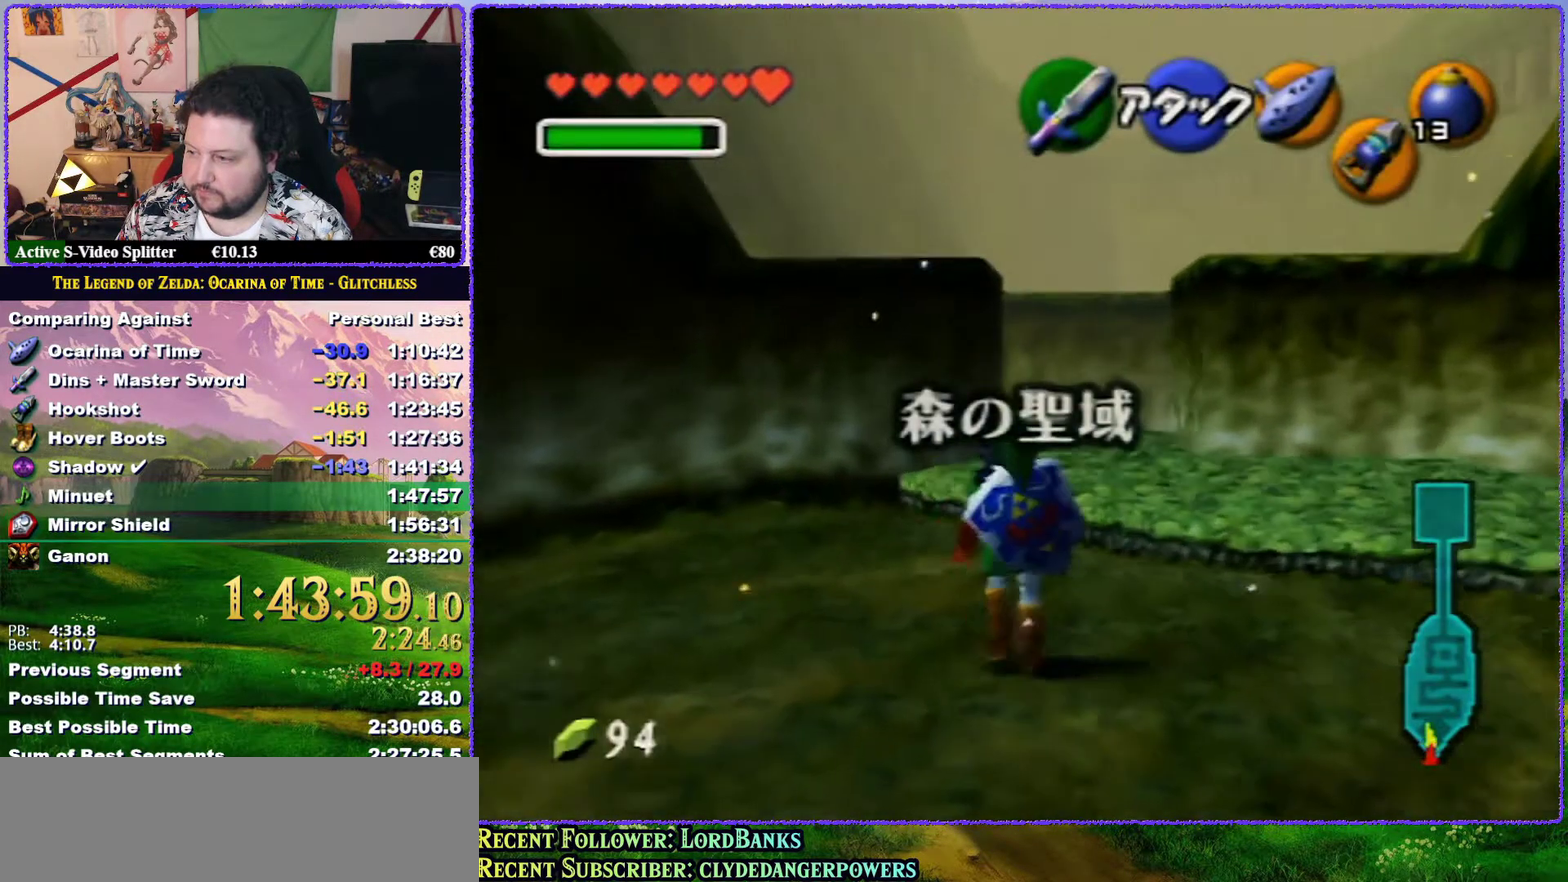
{"buttons": [], "left_stick": "up", "events": []}
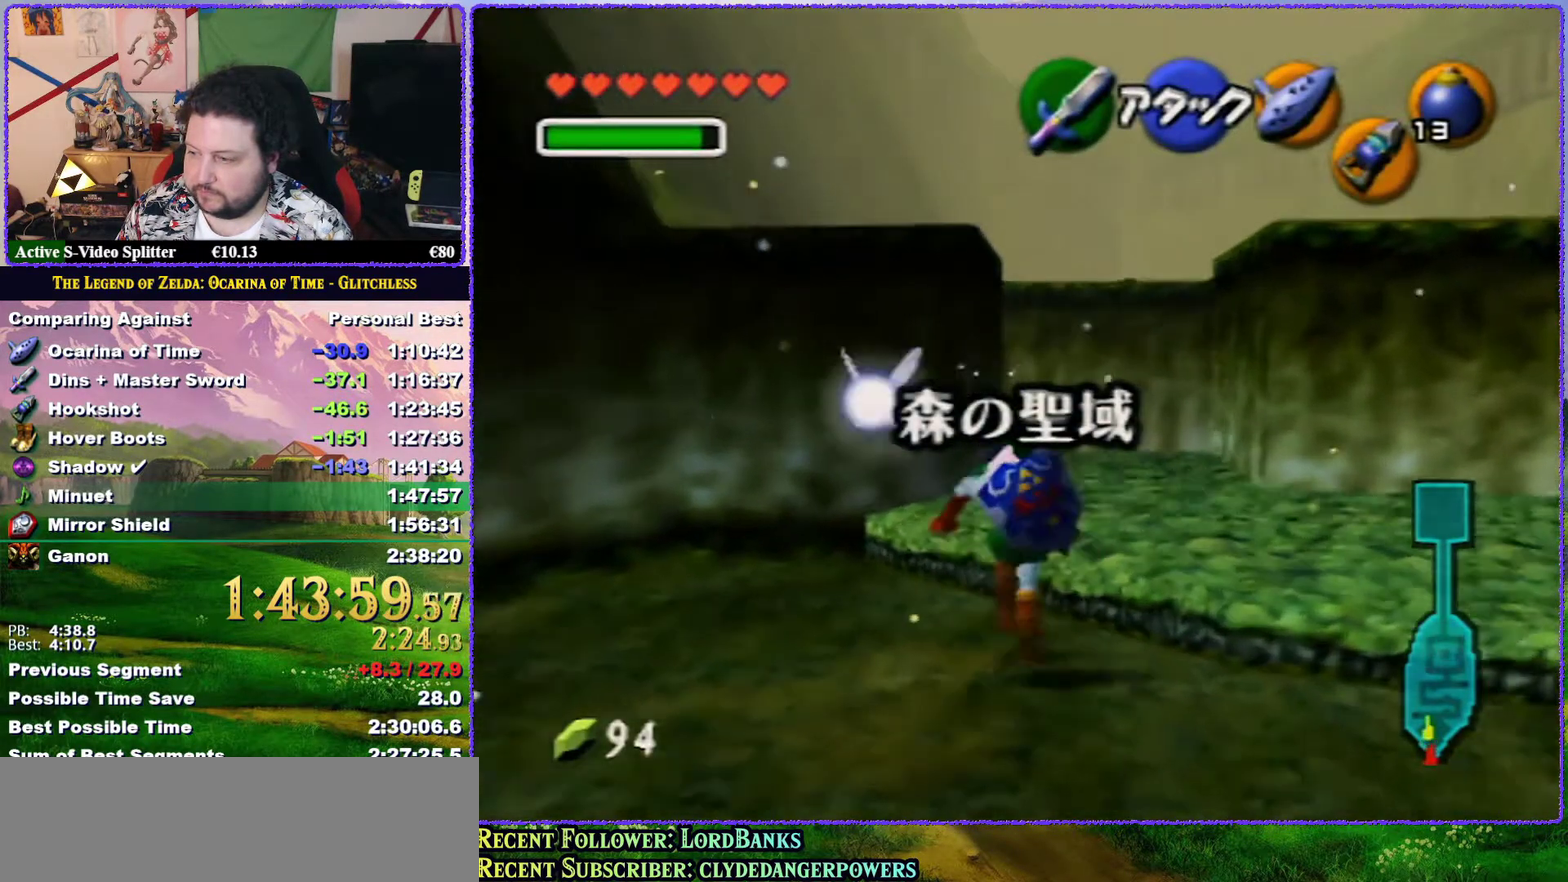
{"buttons": ["Z"], "left_stick": "center", "events": [[283, "left_stick", "down"], [383, "left_stick", "center"], [483, "Z", "down"]]}
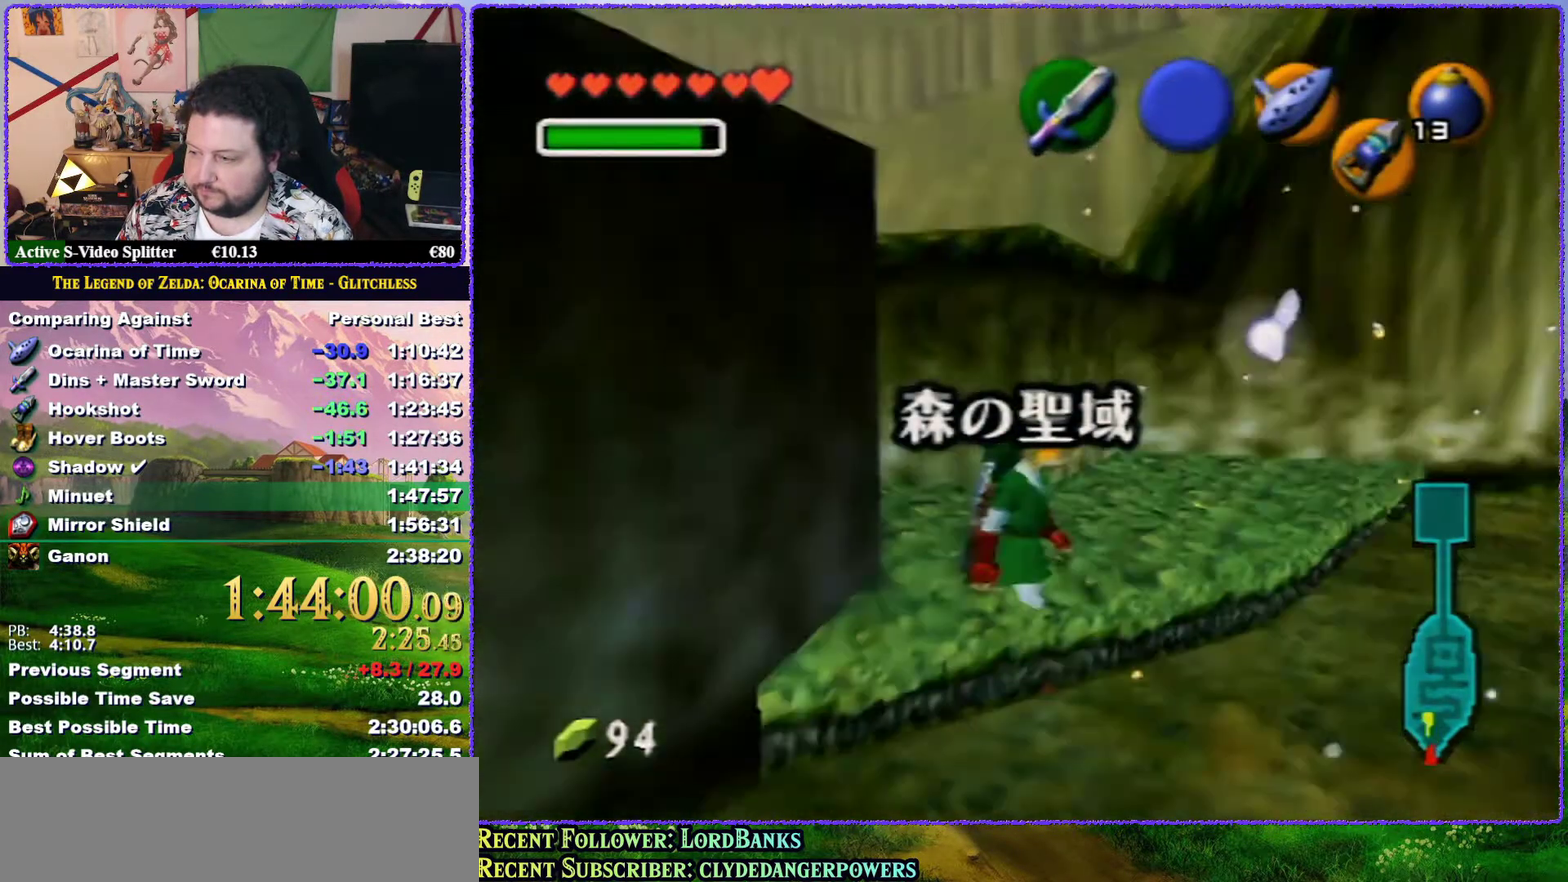
{"buttons": ["Z"], "left_stick": "down", "events": [[167, "left_stick", "down"], [217, "A", "down"], [333, "A", "up"]]}
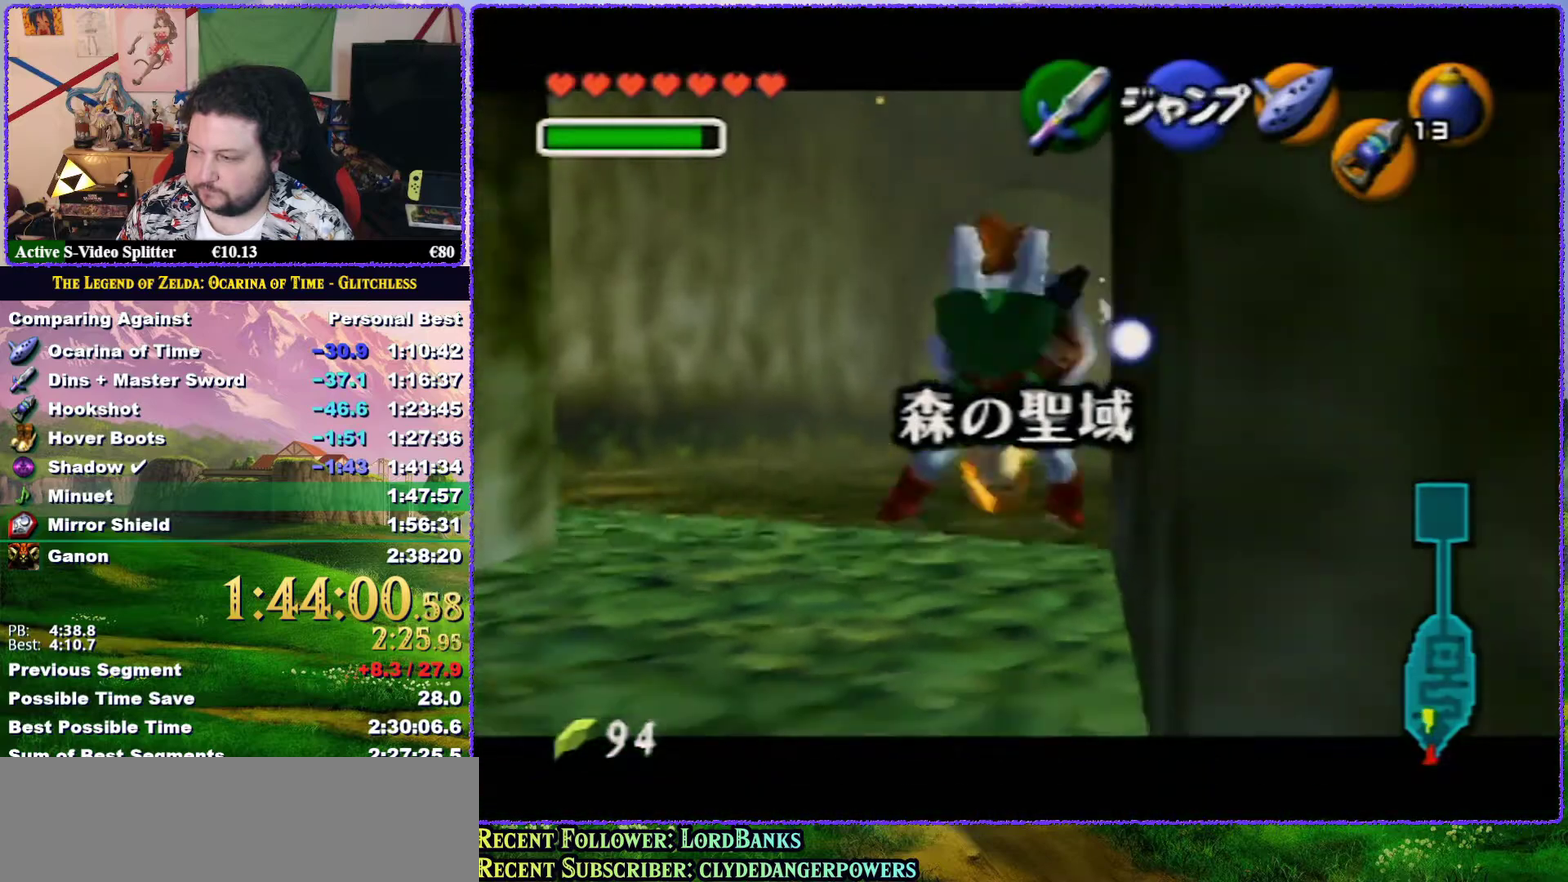
{"buttons": ["C_DOWN"], "left_stick": "left", "events": [[67, "Z", "up"], [100, "left_stick", "center"], [433, "left_stick", "left"], [500, "C_DOWN", "down"]]}
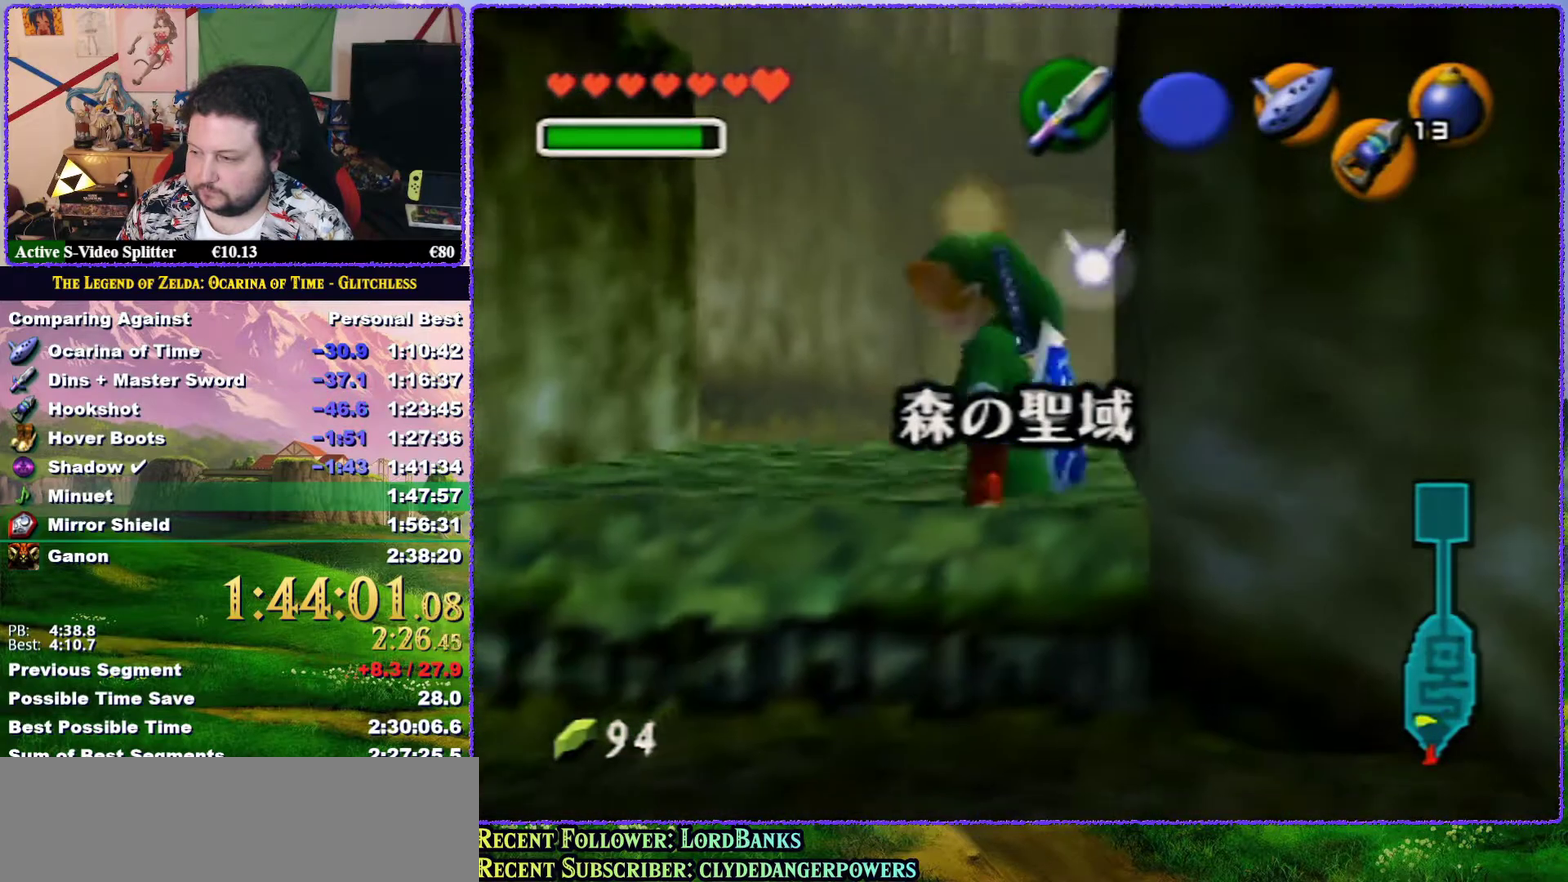
{"buttons": ["C_DOWN"], "left_stick": "center", "events": [[17, "left_stick", "center"]]}
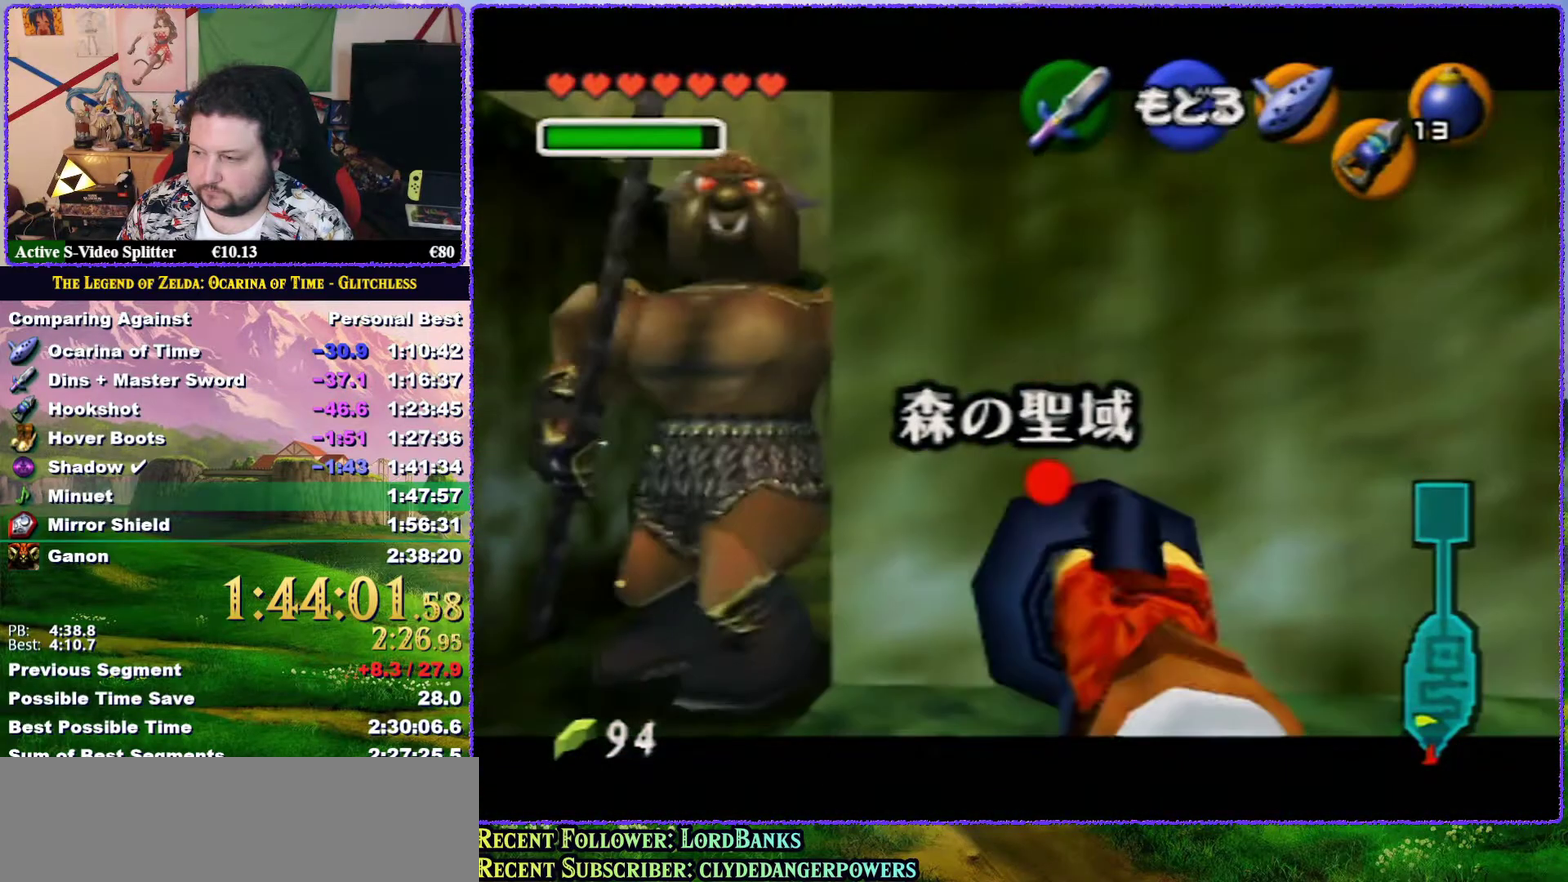
{"buttons": [], "left_stick": "left", "events": [[67, "left_stick", "left"], [467, "C_DOWN", "up"]]}
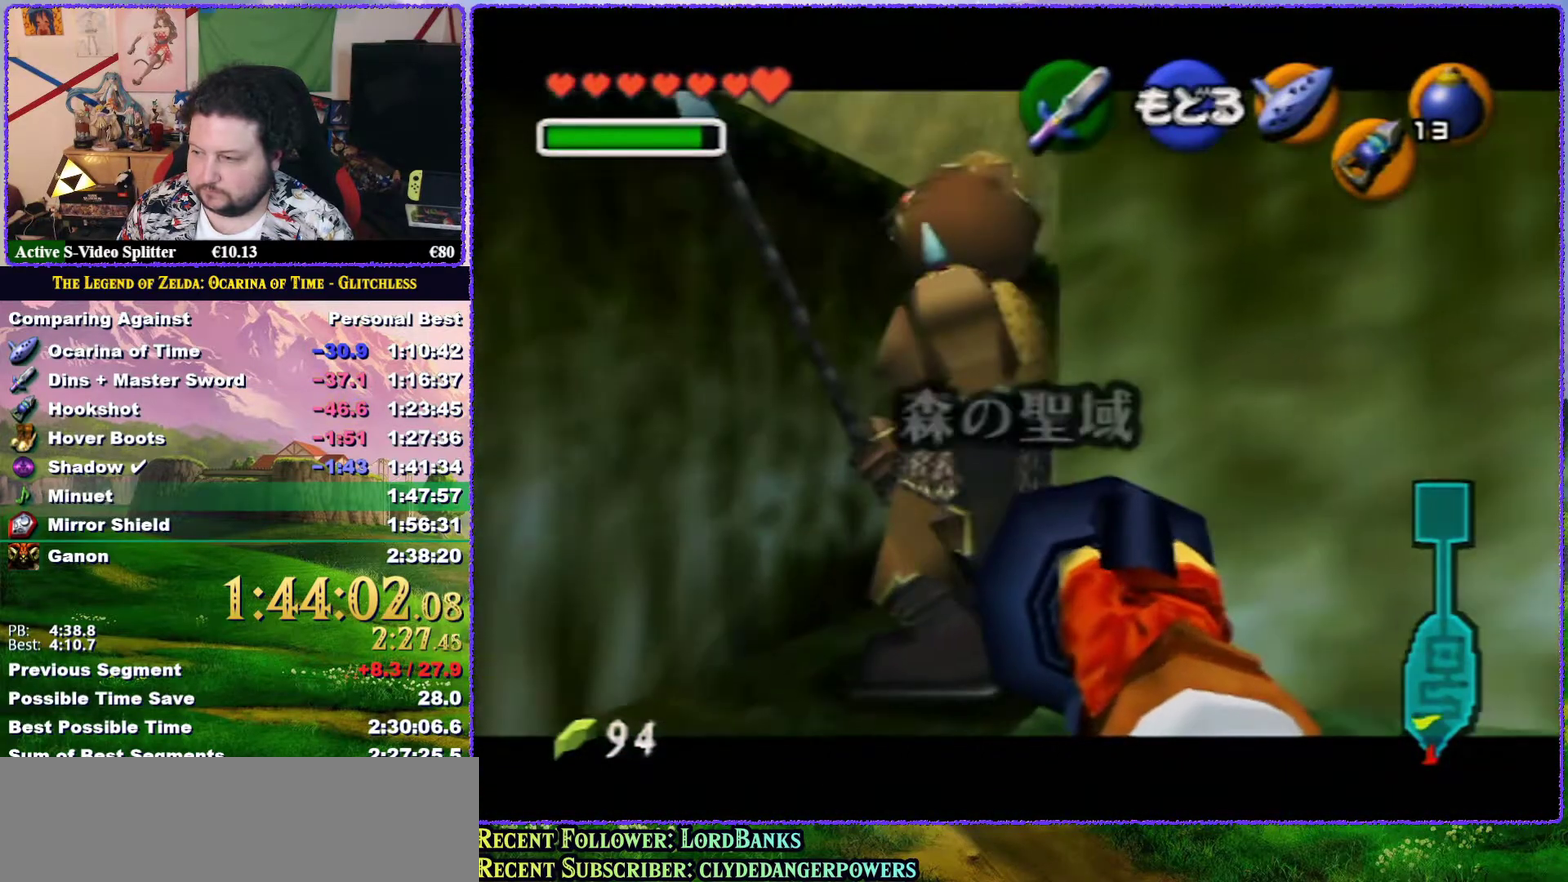
{"buttons": [], "left_stick": "right", "events": [[67, "left_stick", "center"], [450, "left_stick", "right"]]}
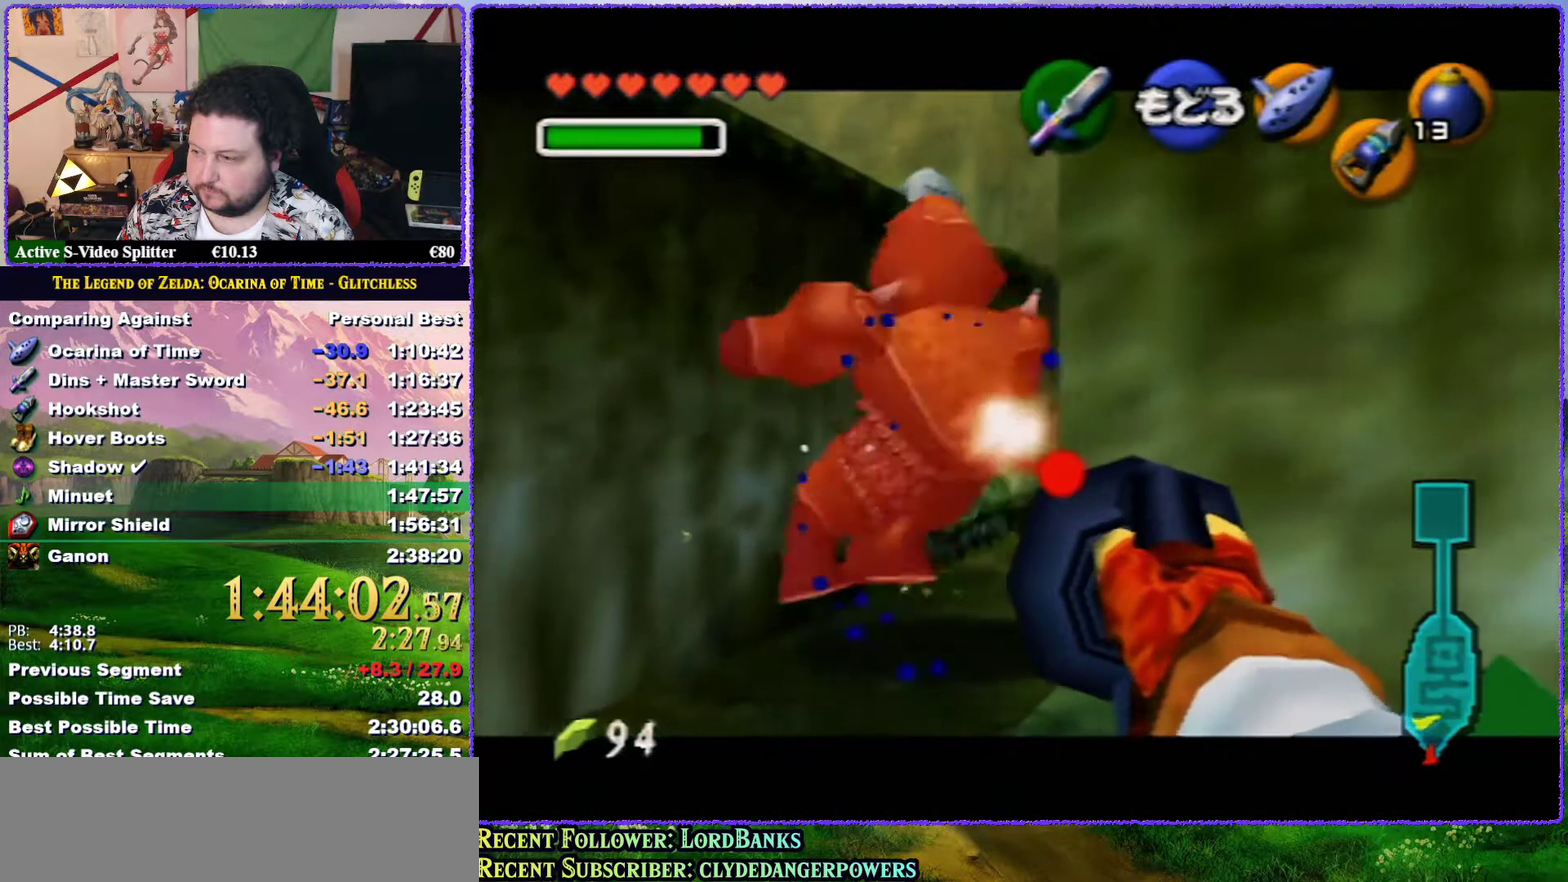
{"buttons": [], "left_stick": "up", "events": [[117, "left_stick", "center"], [300, "A", "down"], [433, "A", "up"], [467, "left_stick", "up"]]}
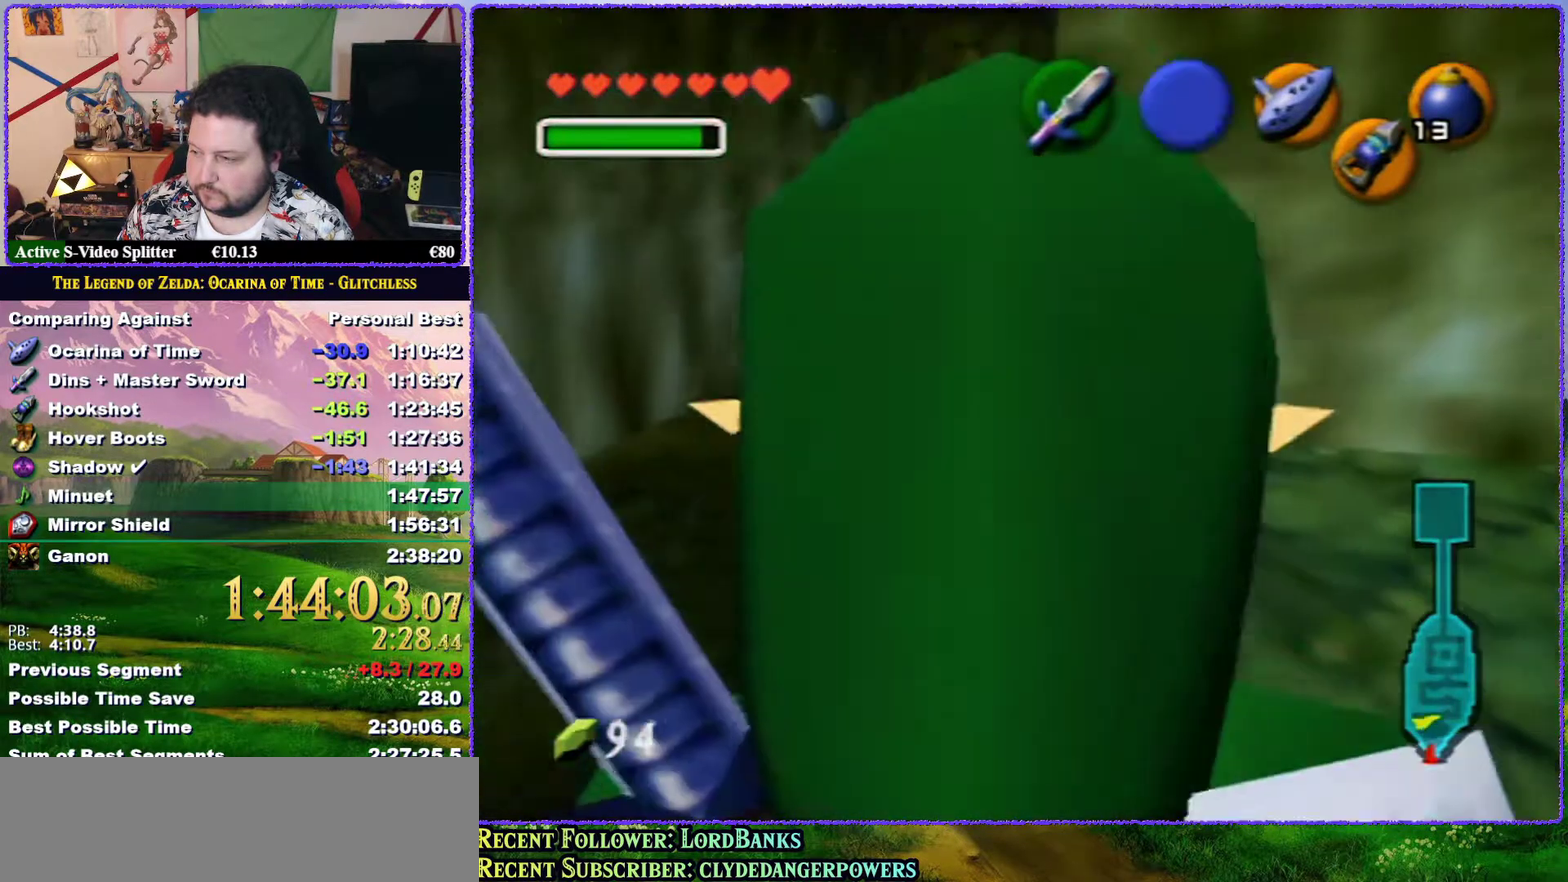
{"buttons": [], "left_stick": "up", "events": []}
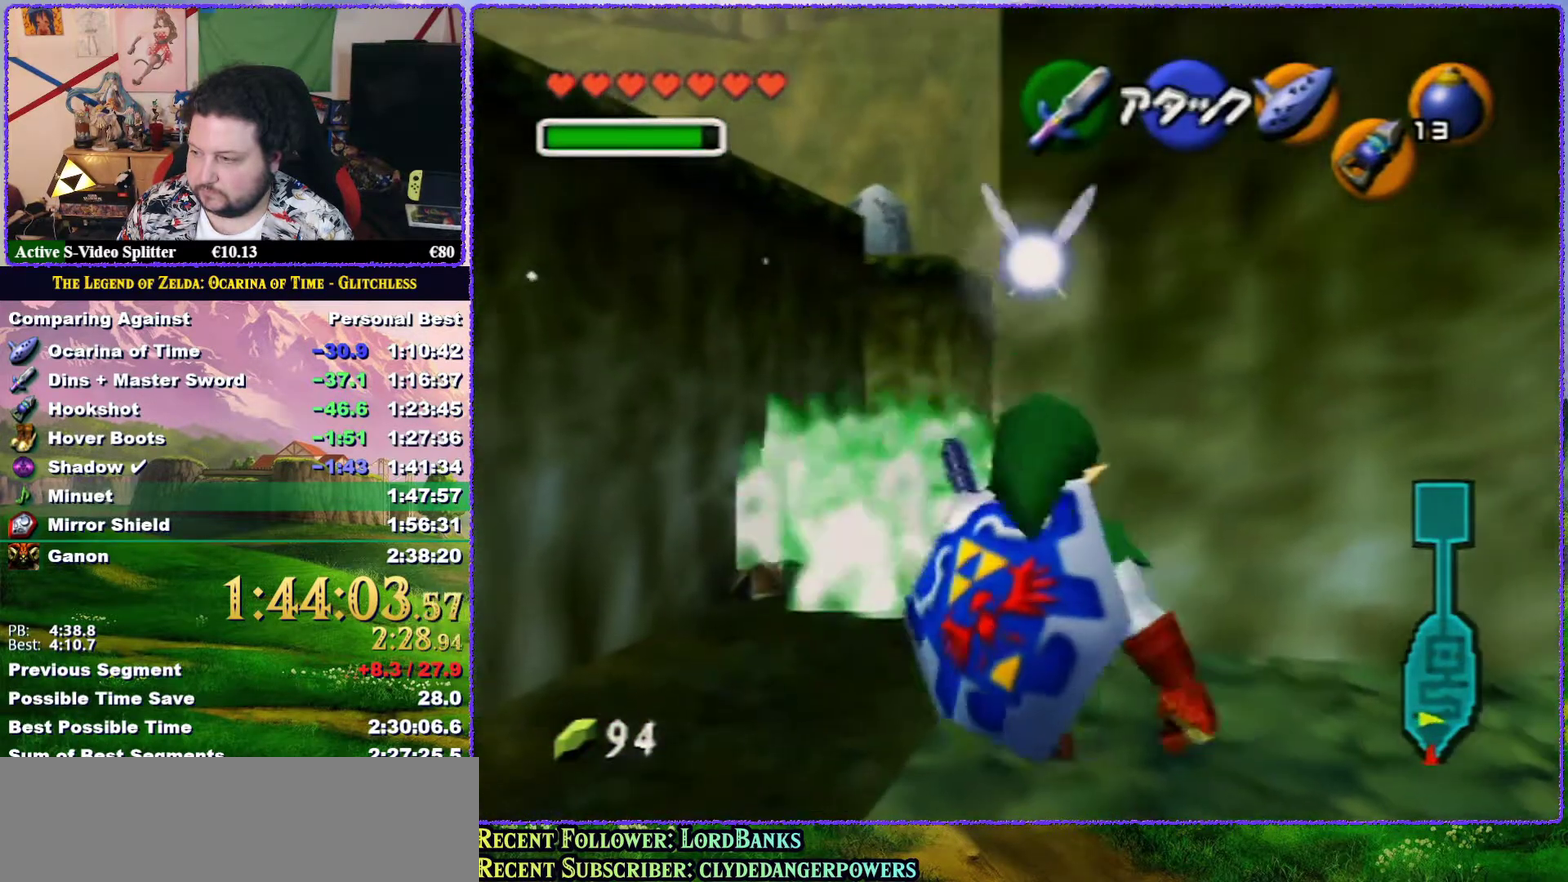
{"buttons": ["Z"], "left_stick": "center", "events": [[367, "Z", "down"], [400, "left_stick", "center"]]}
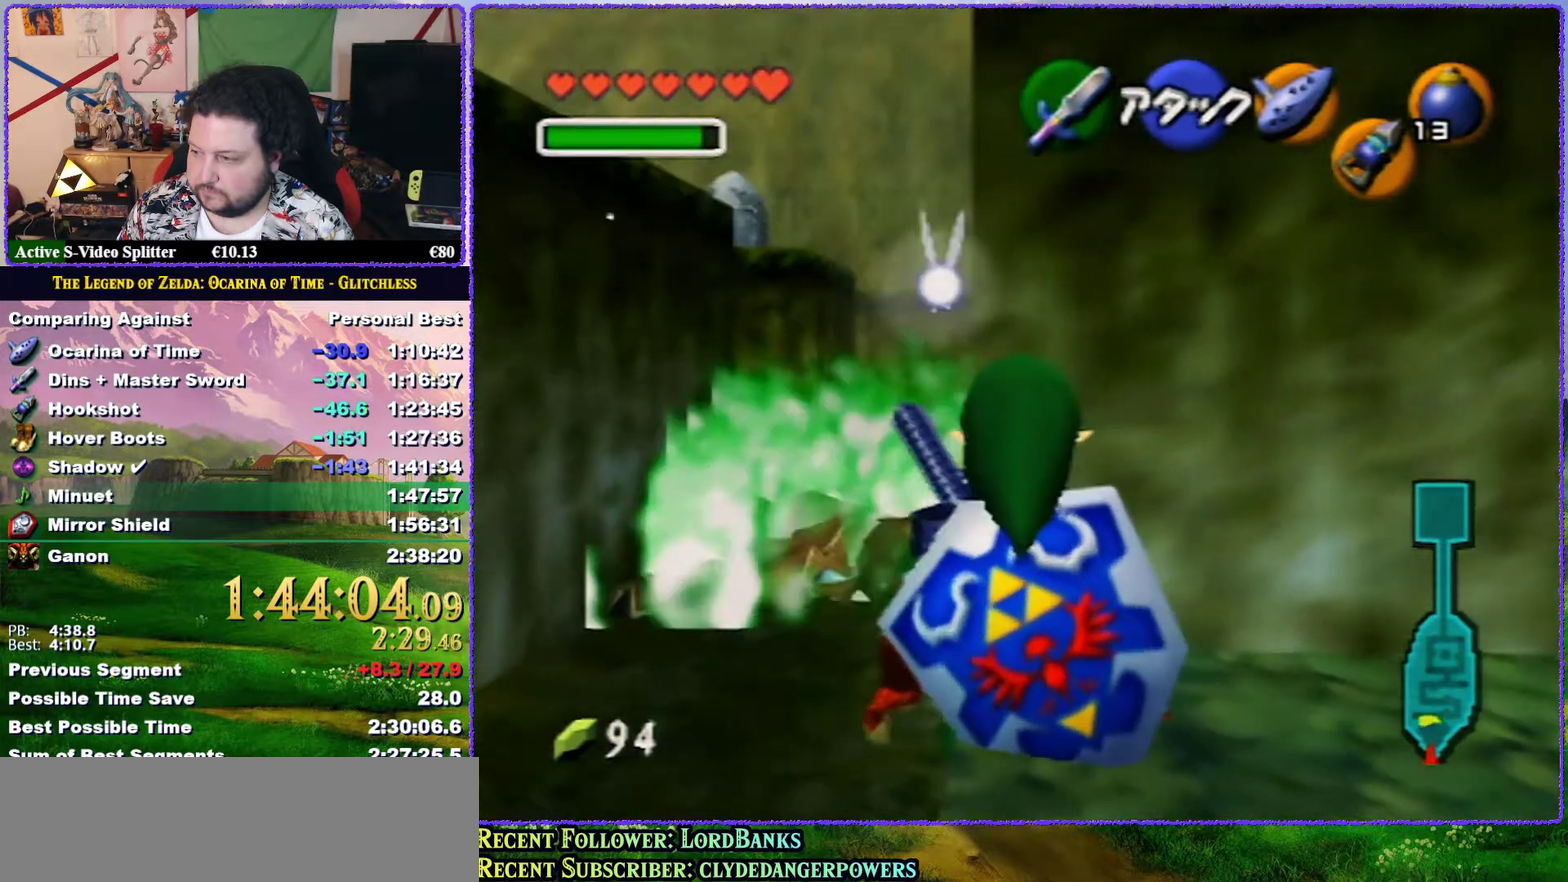
{"buttons": ["A", "Z"], "left_stick": "left", "events": [[400, "left_stick", "left"], [433, "A", "down"]]}
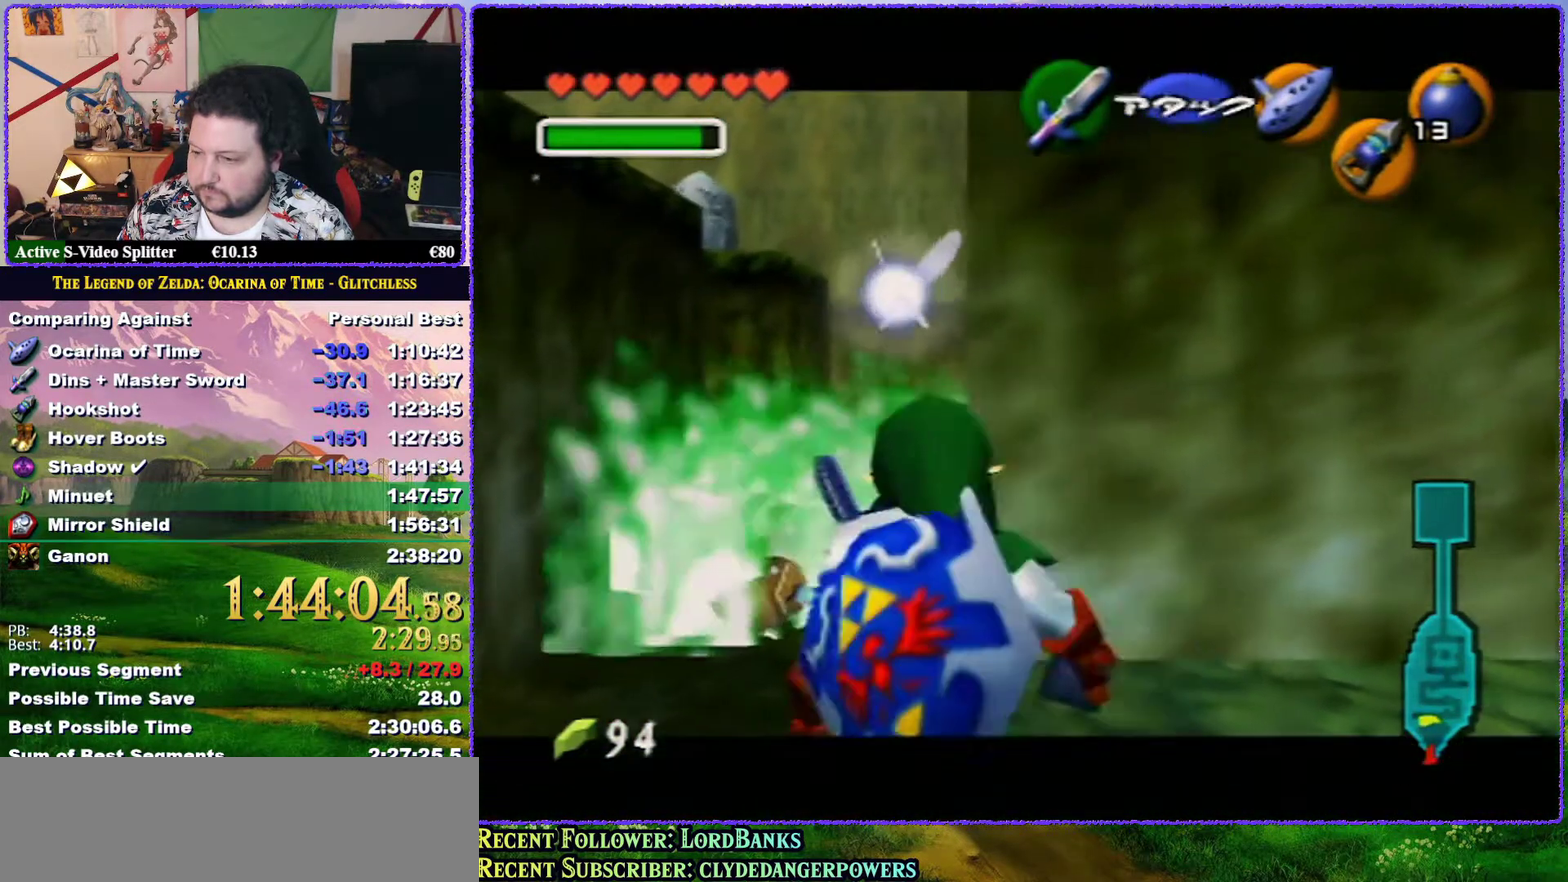
{"buttons": ["A", "Z"], "left_stick": "left", "events": [[67, "A", "up"], [367, "A", "down"]]}
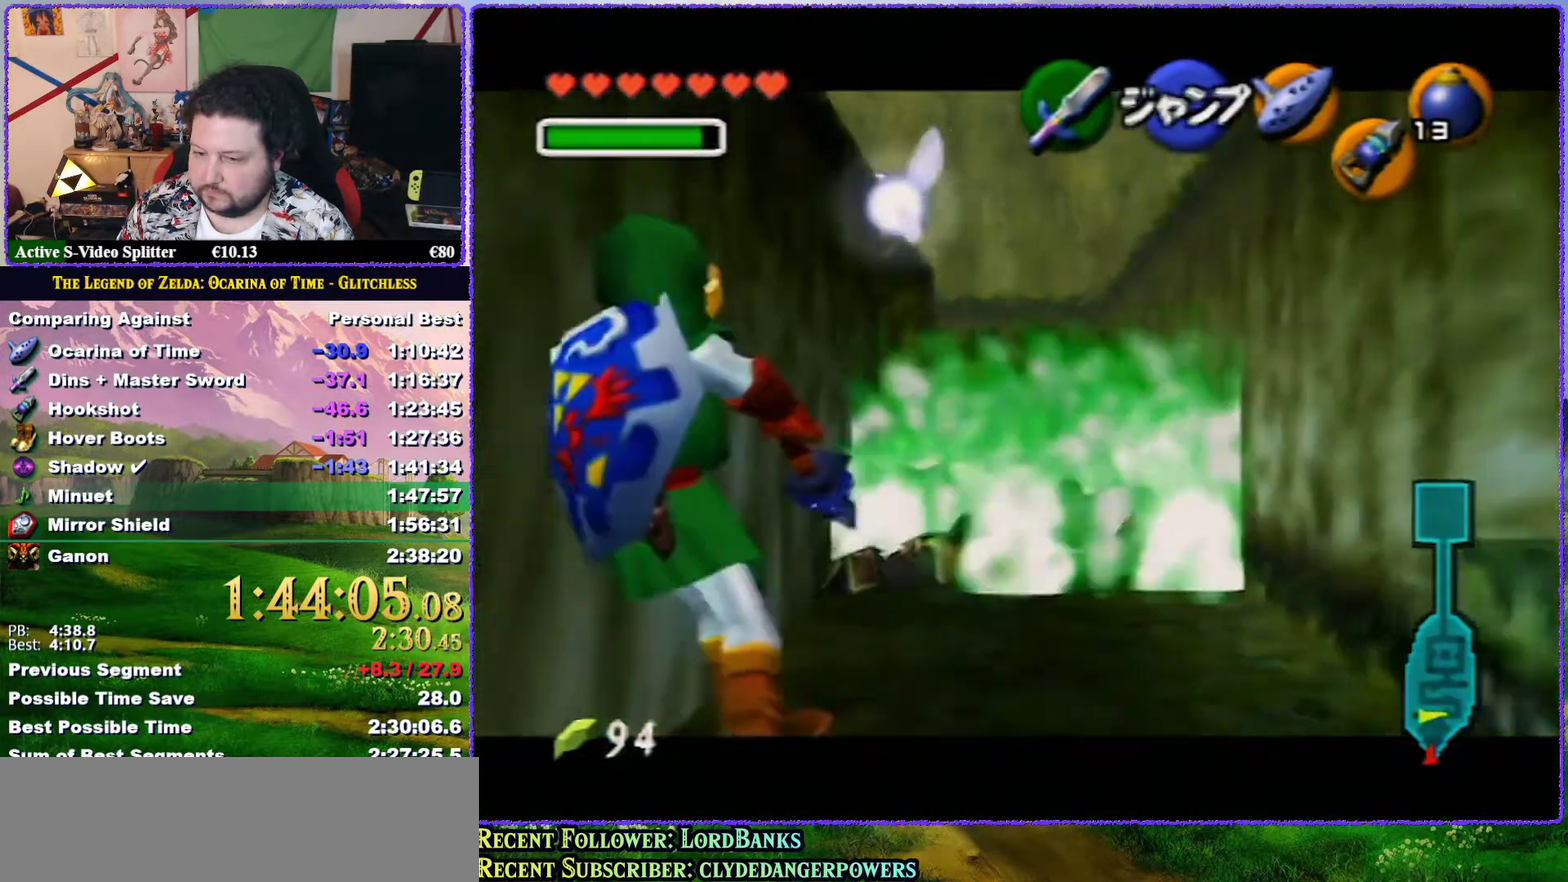
{"buttons": ["A", "Z"], "left_stick": "down", "events": [[83, "A", "up"], [217, "left_stick", "center"], [367, "left_stick", "down"], [417, "A", "down"]]}
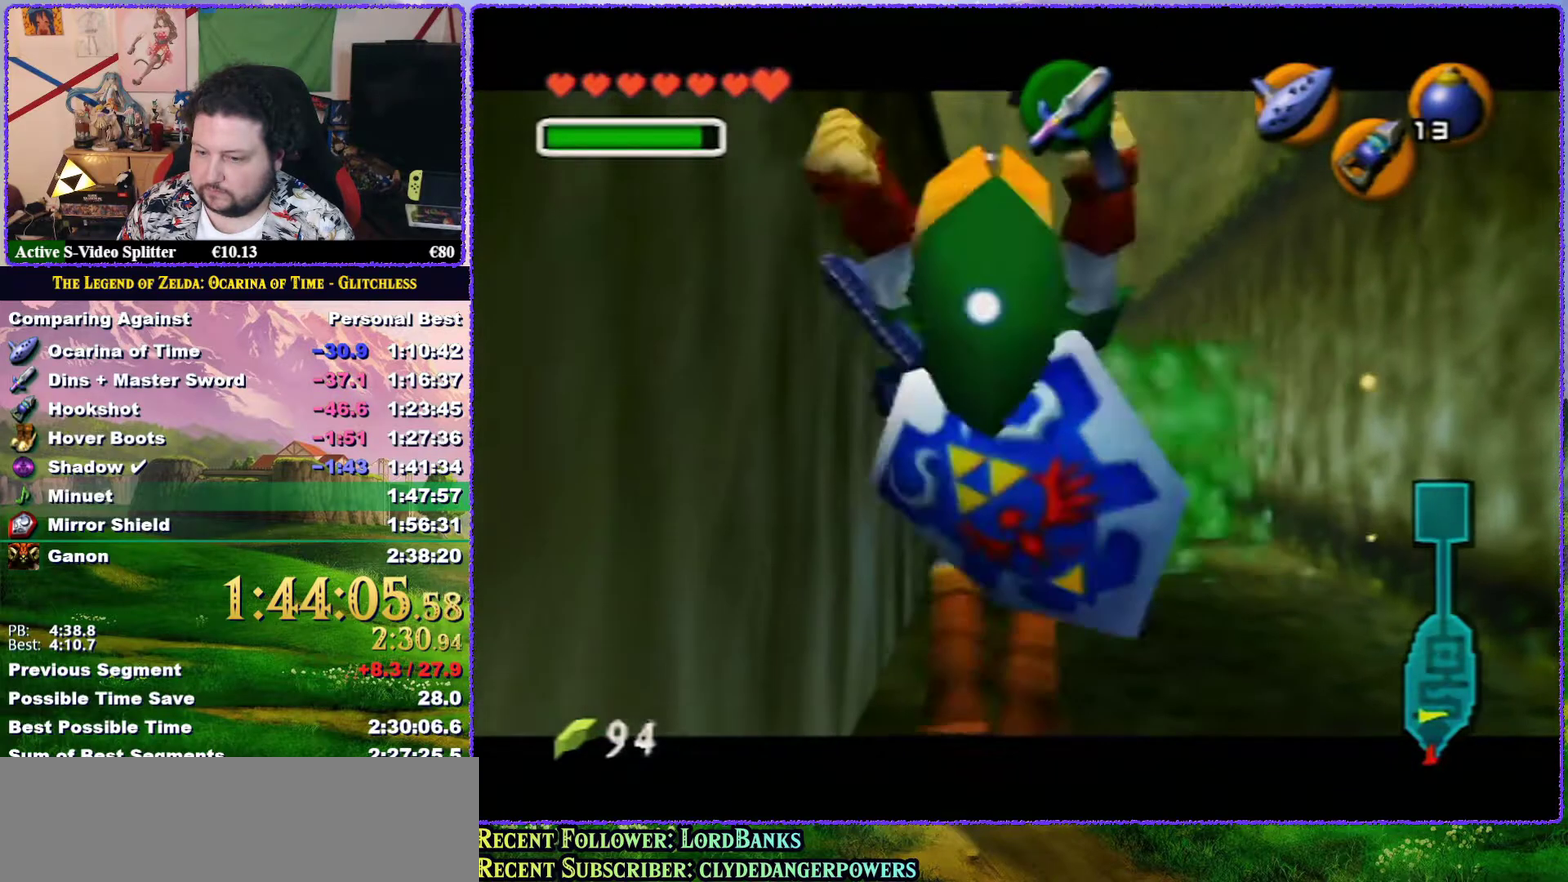
{"buttons": [], "left_stick": "center", "events": [[50, "A", "up"], [217, "left_stick", "center"], [283, "Z", "up"]]}
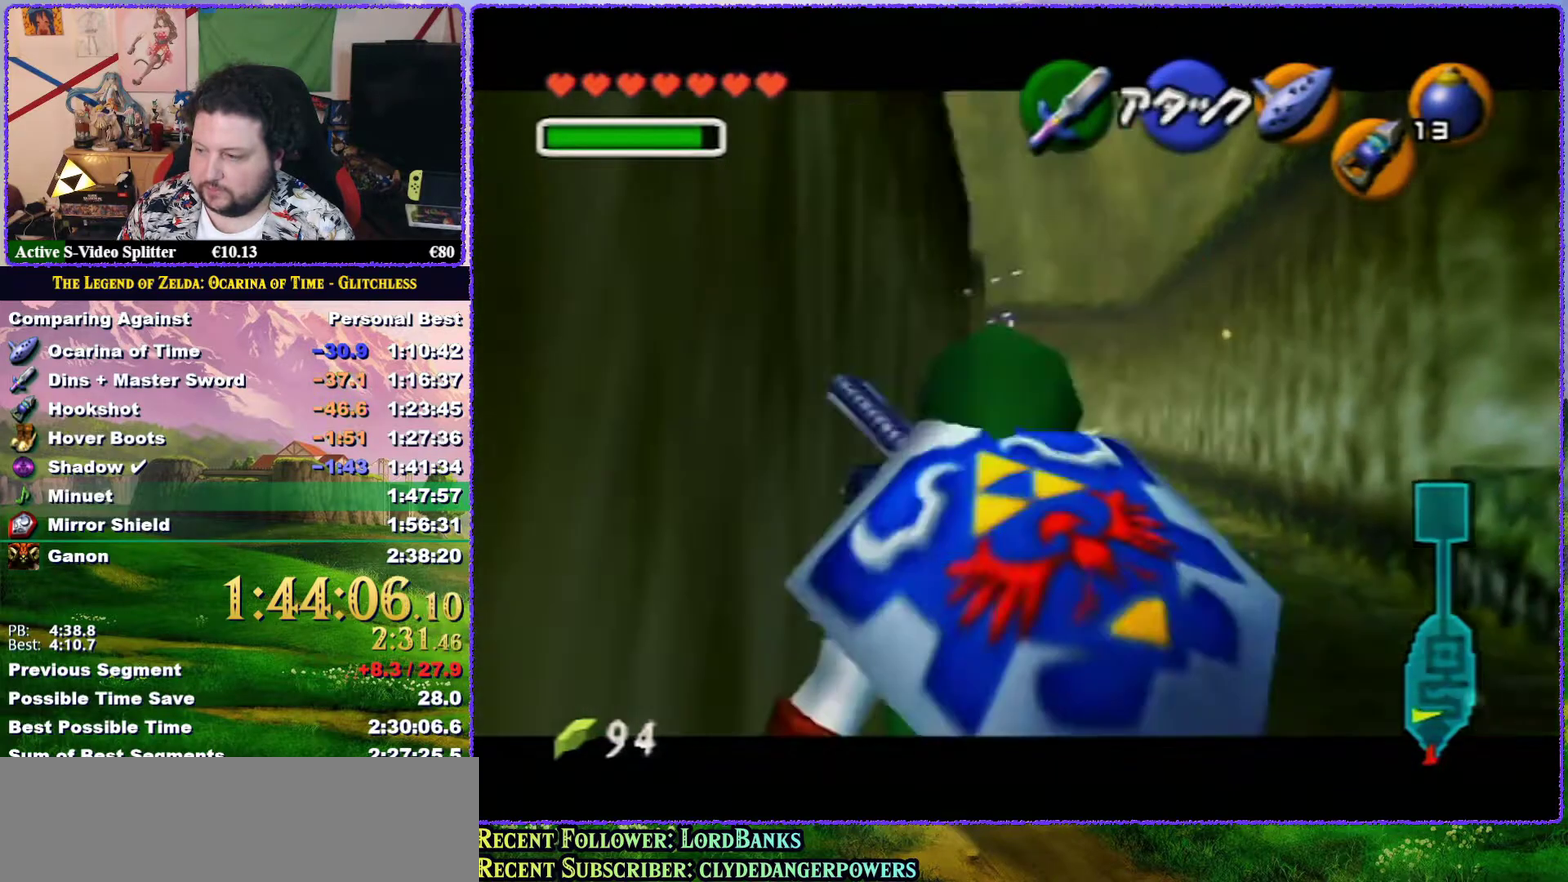
{"buttons": ["Z"], "left_stick": "center", "events": [[217, "left_stick", "left"], [333, "left_stick", "center"], [400, "Z", "down"]]}
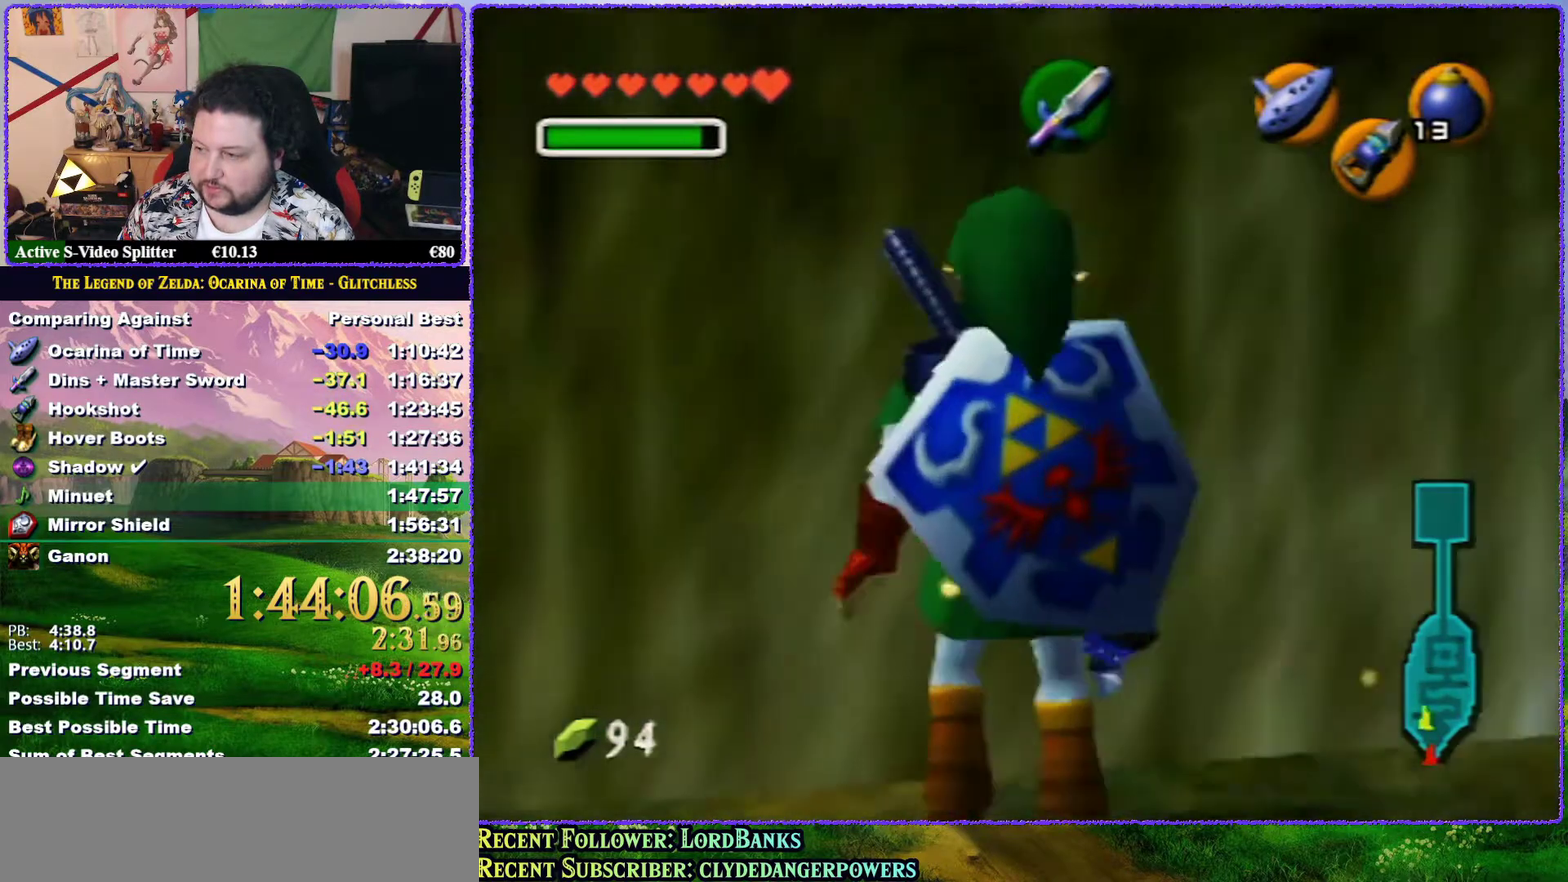
{"buttons": ["Z"], "left_stick": "center", "events": [[217, "left_stick", "left"], [250, "A", "down"], [350, "A", "up"], [400, "left_stick", "center"]]}
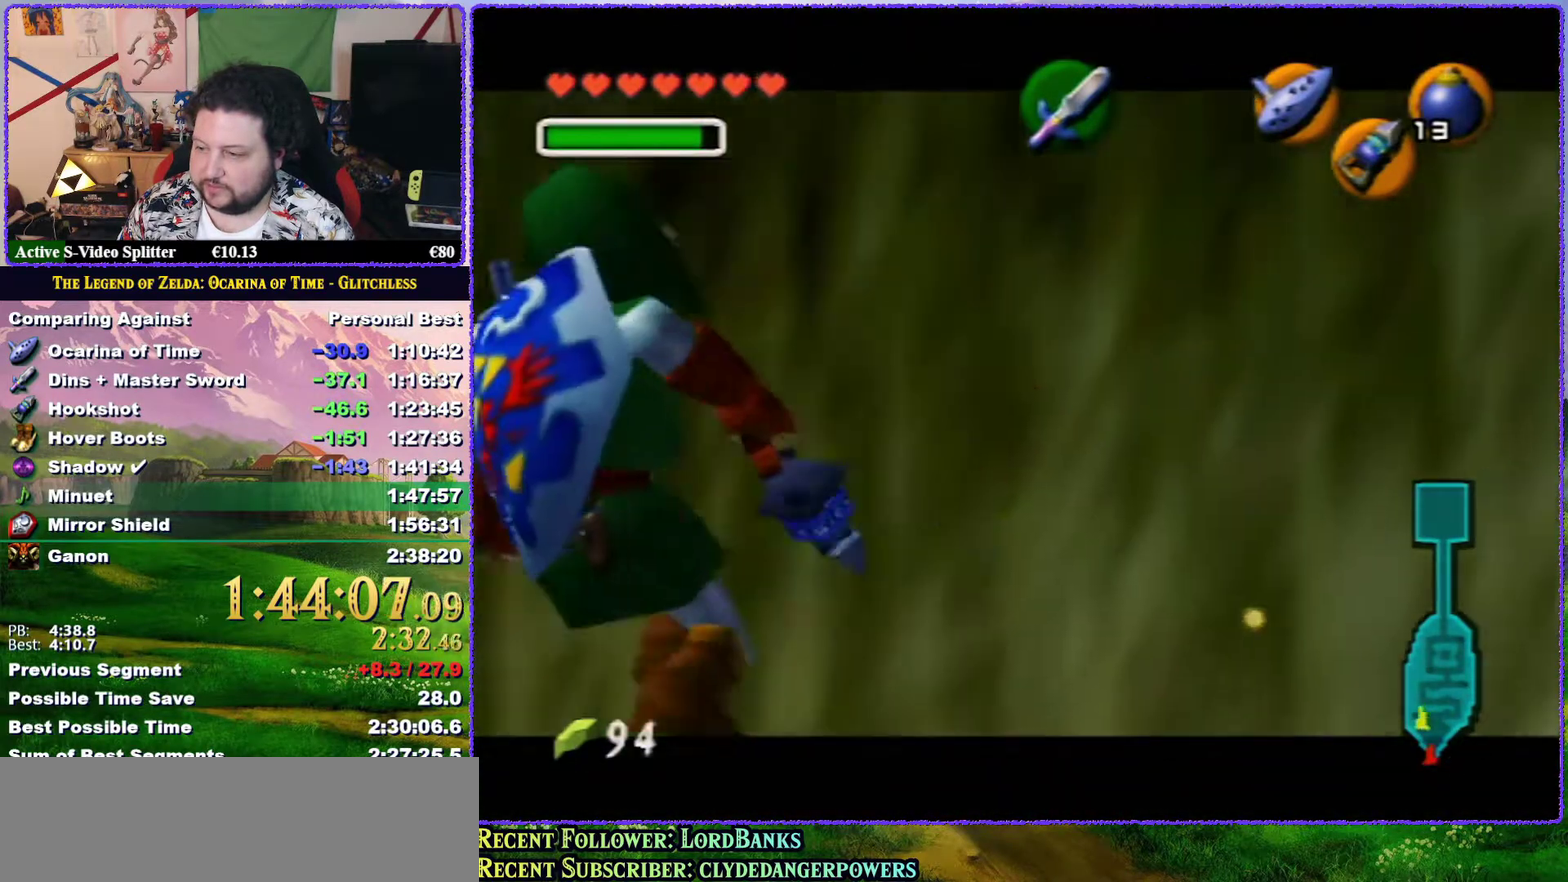
{"buttons": ["Z"], "left_stick": "center", "events": [[233, "A", "down"], [233, "left_stick", "left"], [333, "A", "up"], [367, "left_stick", "center"]]}
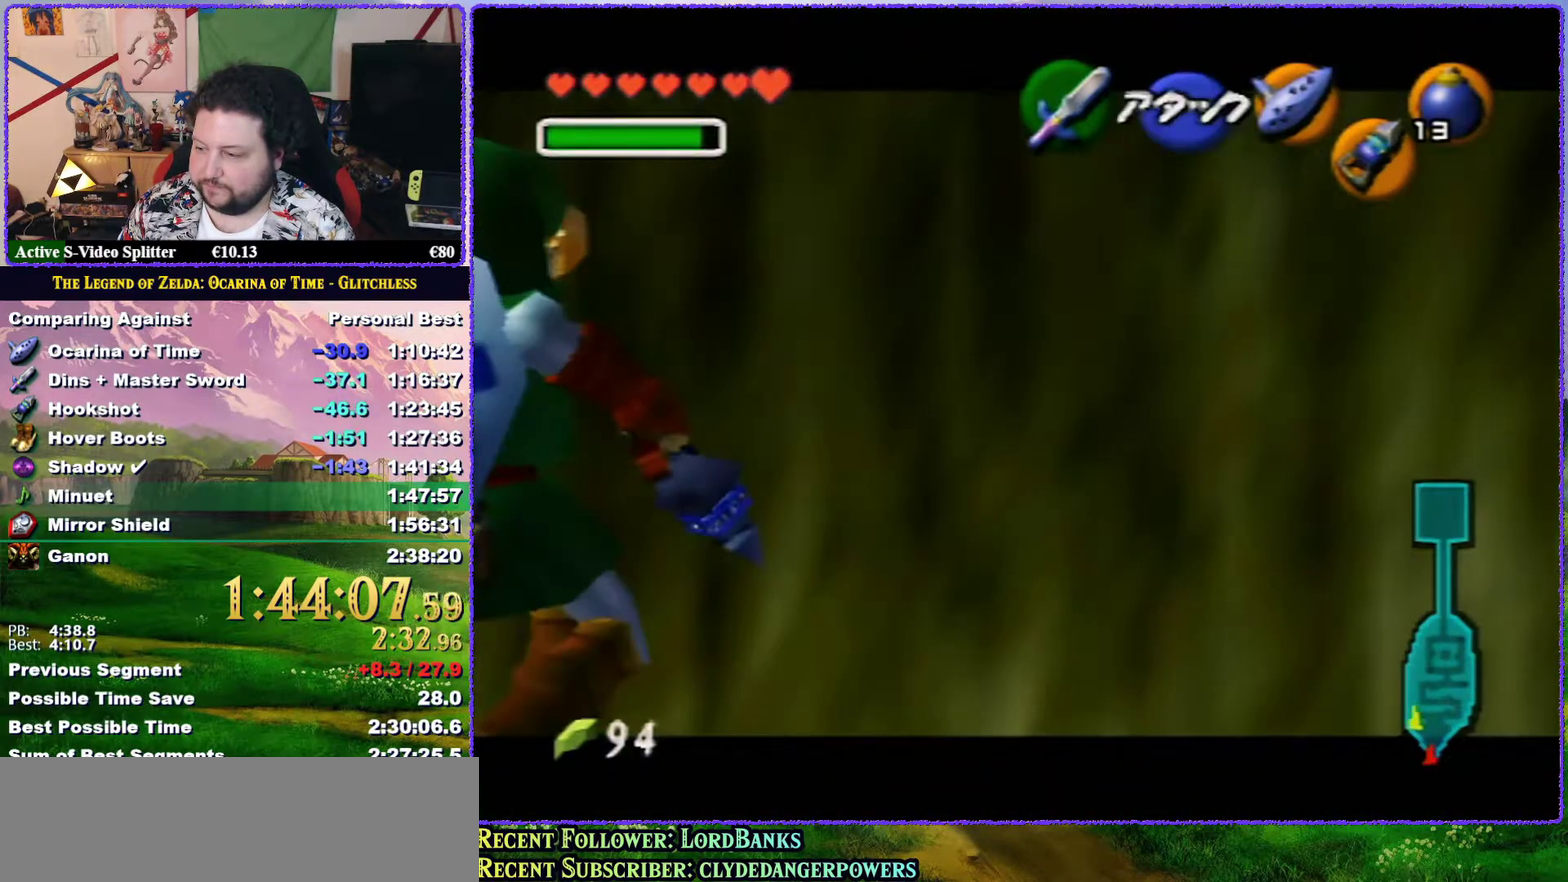
{"buttons": ["Z"], "left_stick": "center", "events": [[217, "left_stick", "down"], [250, "A", "down"], [350, "A", "up"], [467, "left_stick", "center"]]}
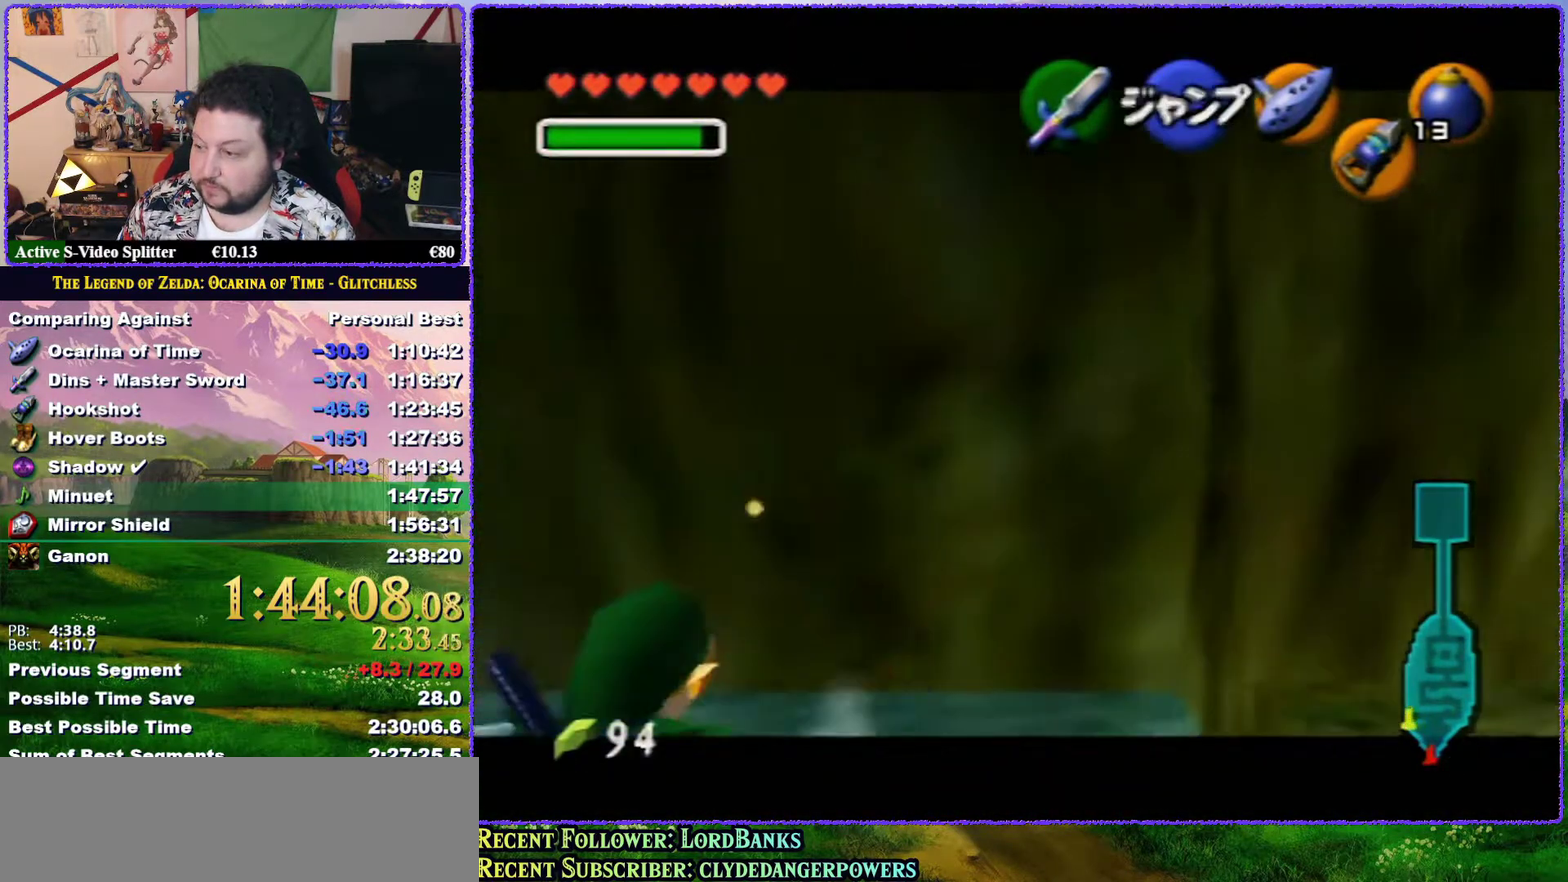
{"buttons": [], "left_stick": "right", "events": [[50, "Z", "up"], [400, "left_stick", "down-right"], [467, "left_stick", "right"]]}
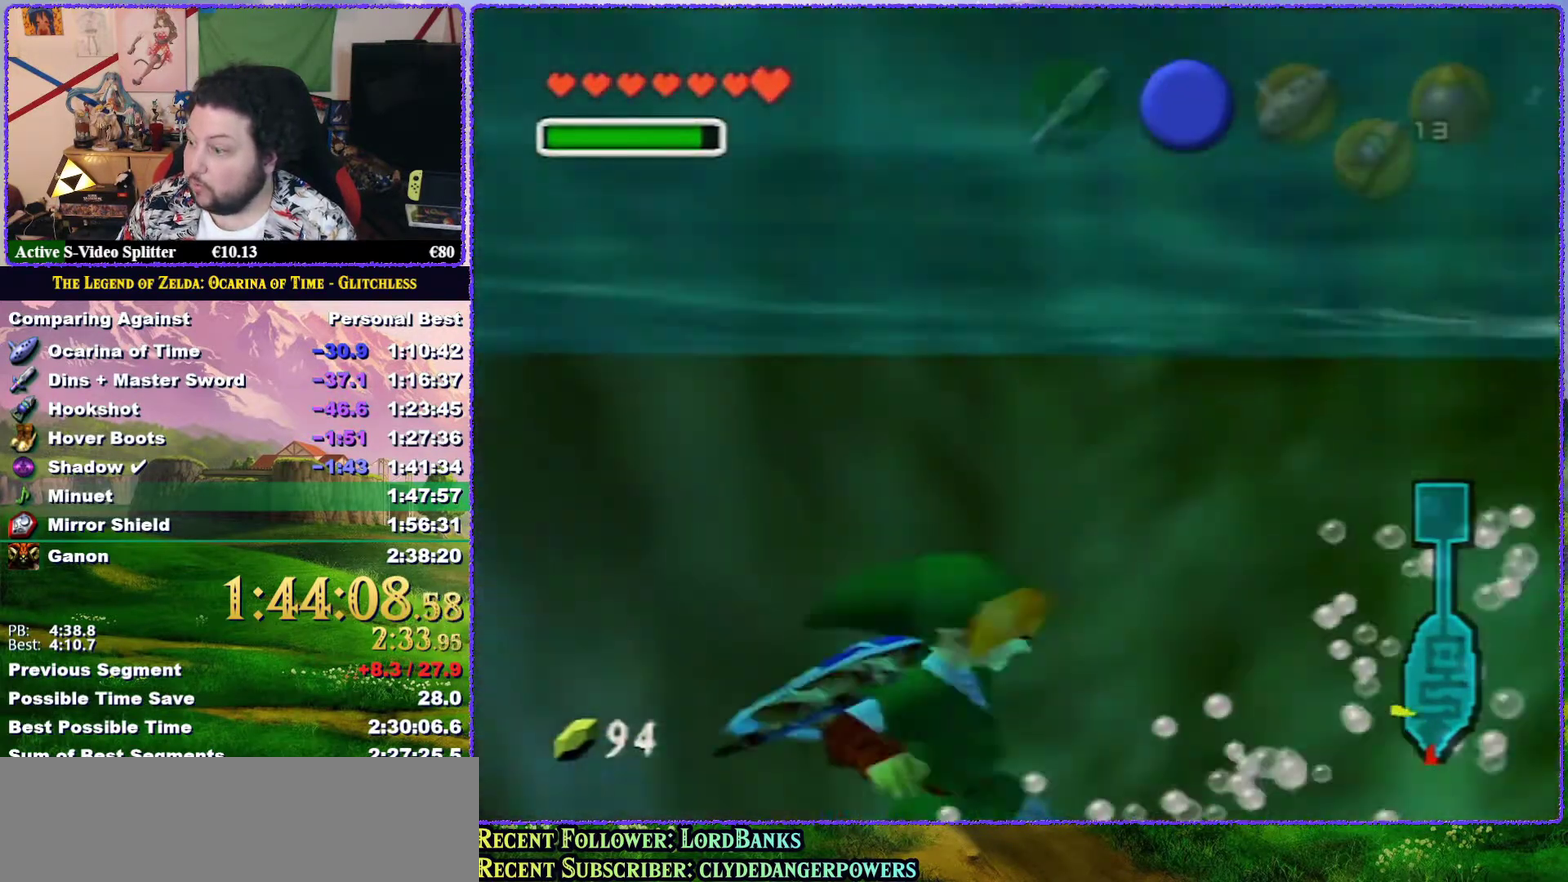
{"buttons": [], "left_stick": "up-right", "events": [[350, "left_stick", "up-right"]]}
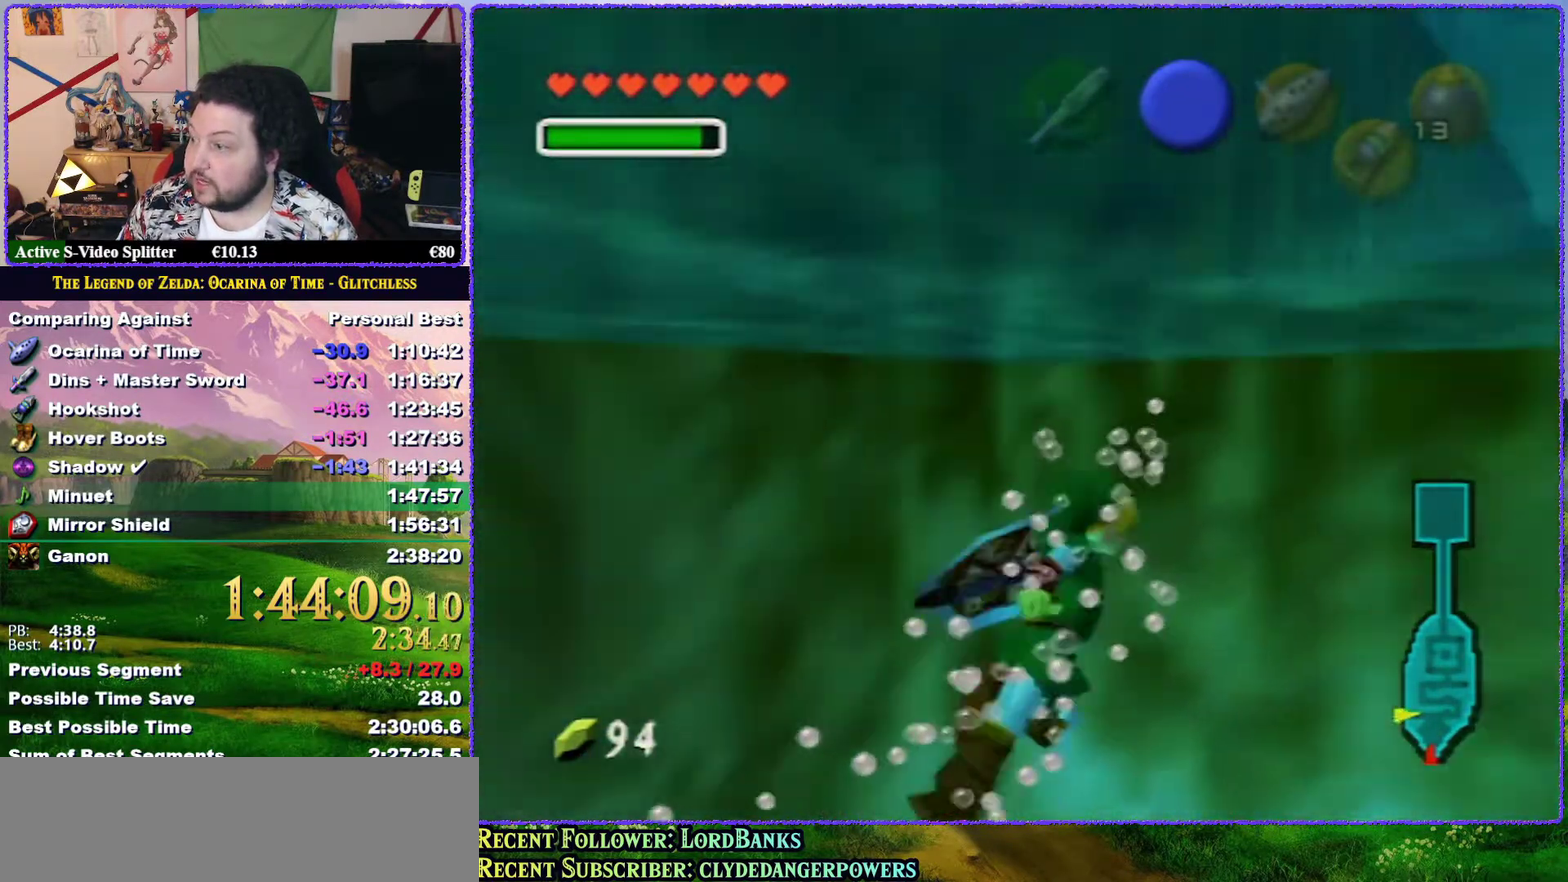
{"buttons": [], "left_stick": "up-right", "events": []}
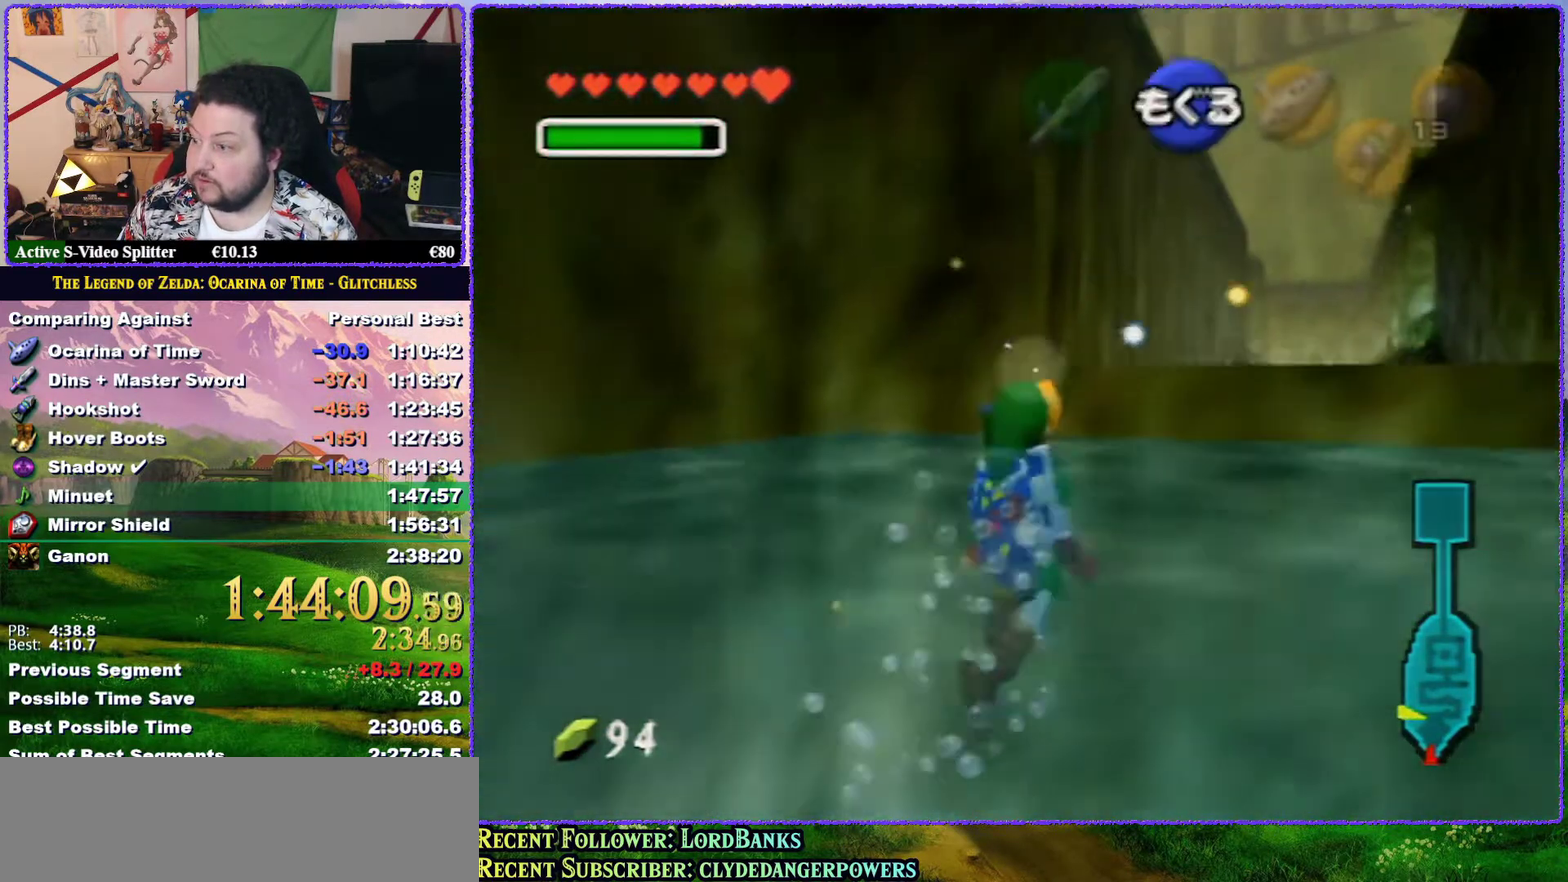
{"buttons": [], "left_stick": "up-right", "events": [[117, "left_stick", "up"], [267, "left_stick", "up-right"]]}
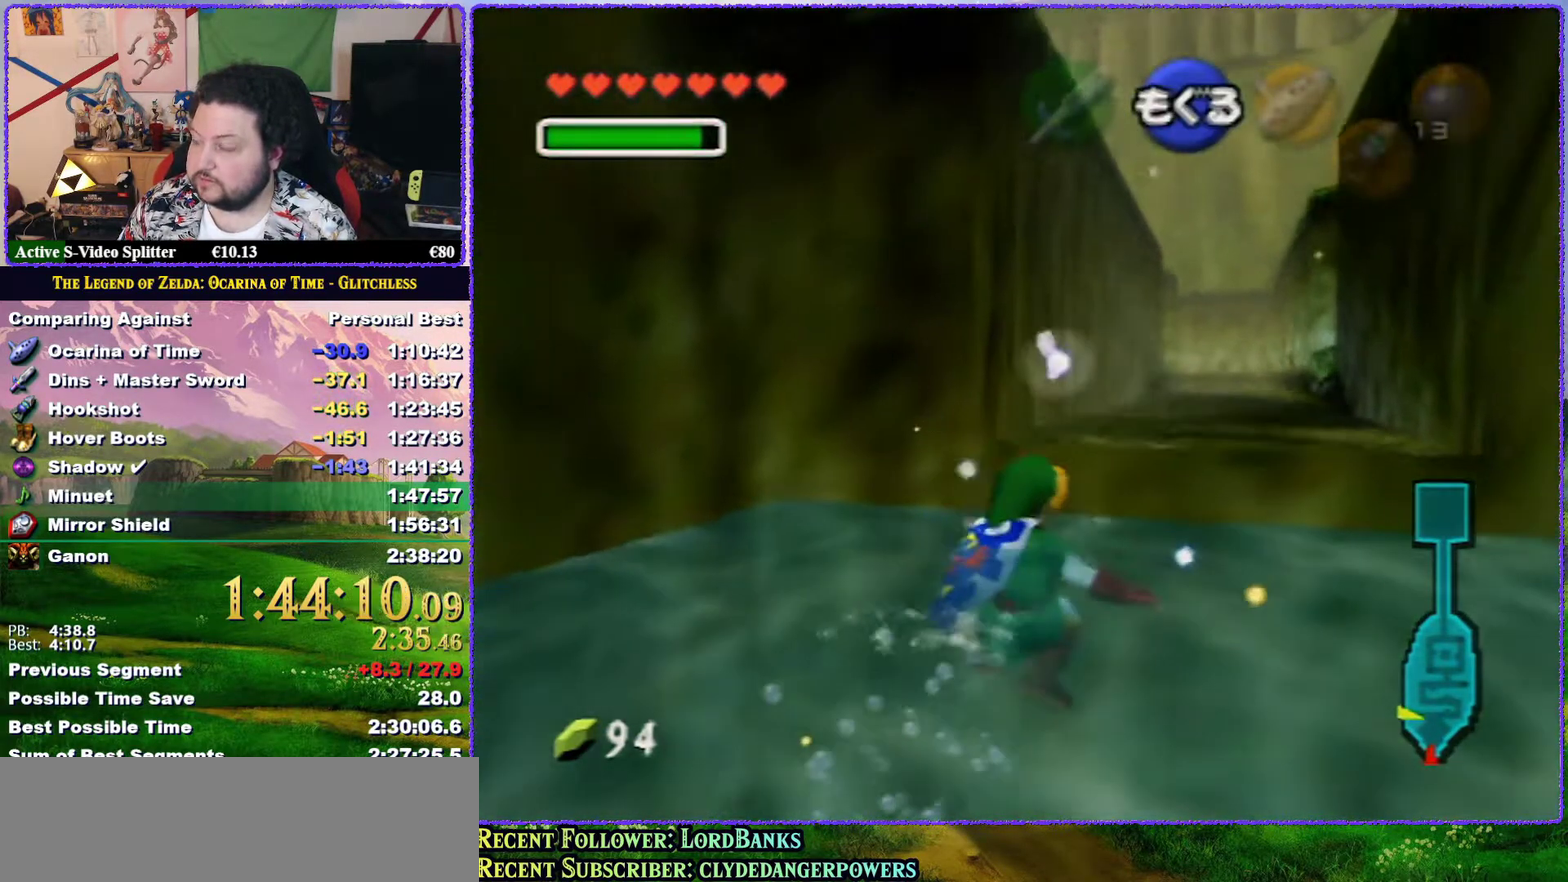
{"buttons": [], "left_stick": "up", "events": [[400, "left_stick", "up"]]}
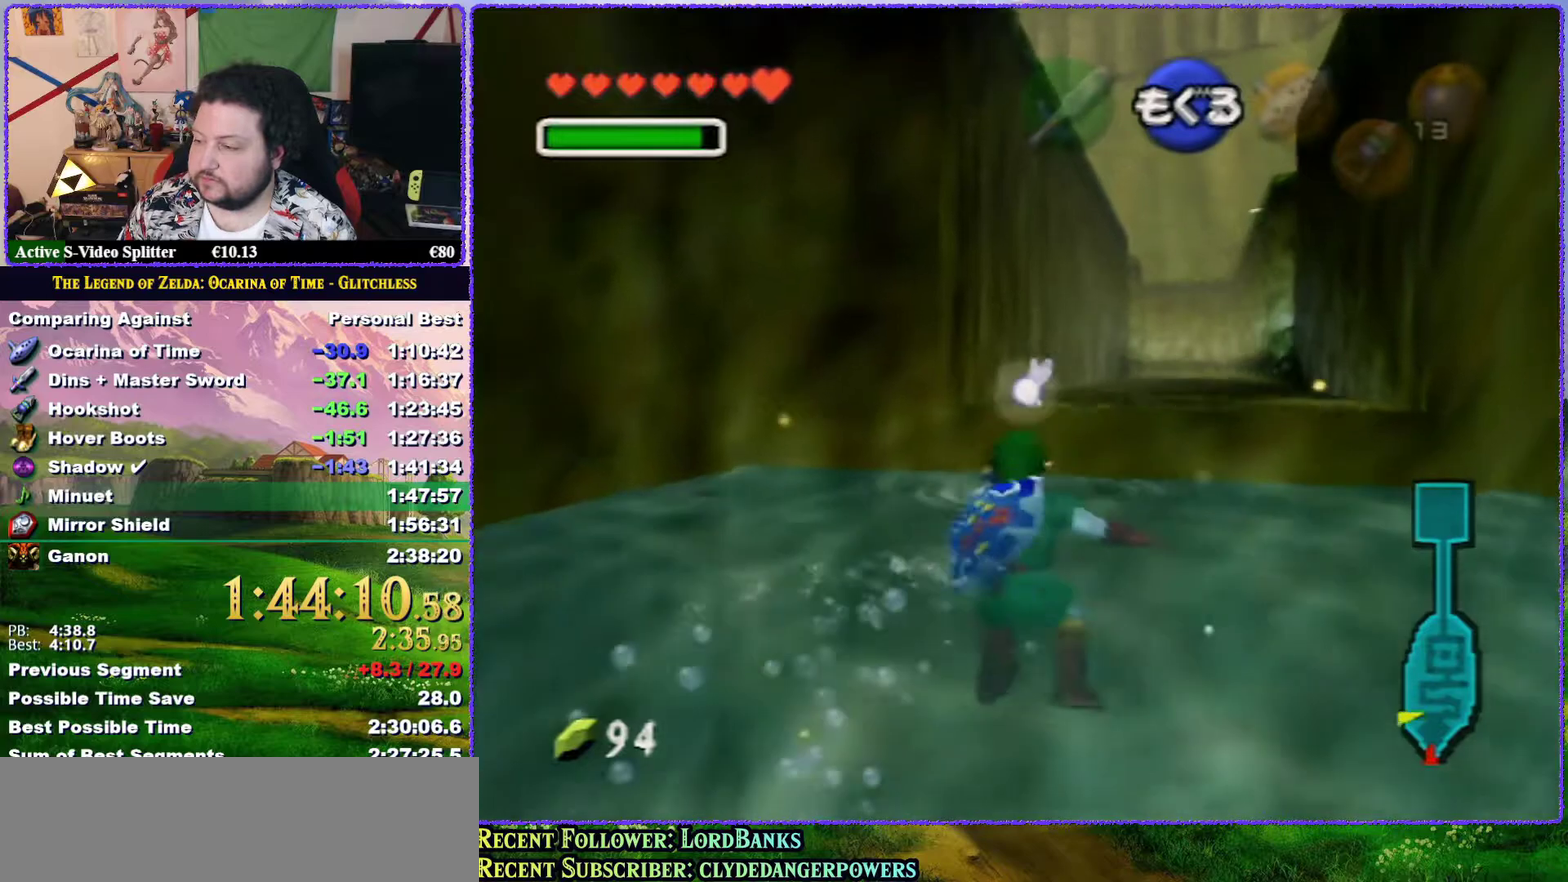
{"buttons": [], "left_stick": "up", "events": []}
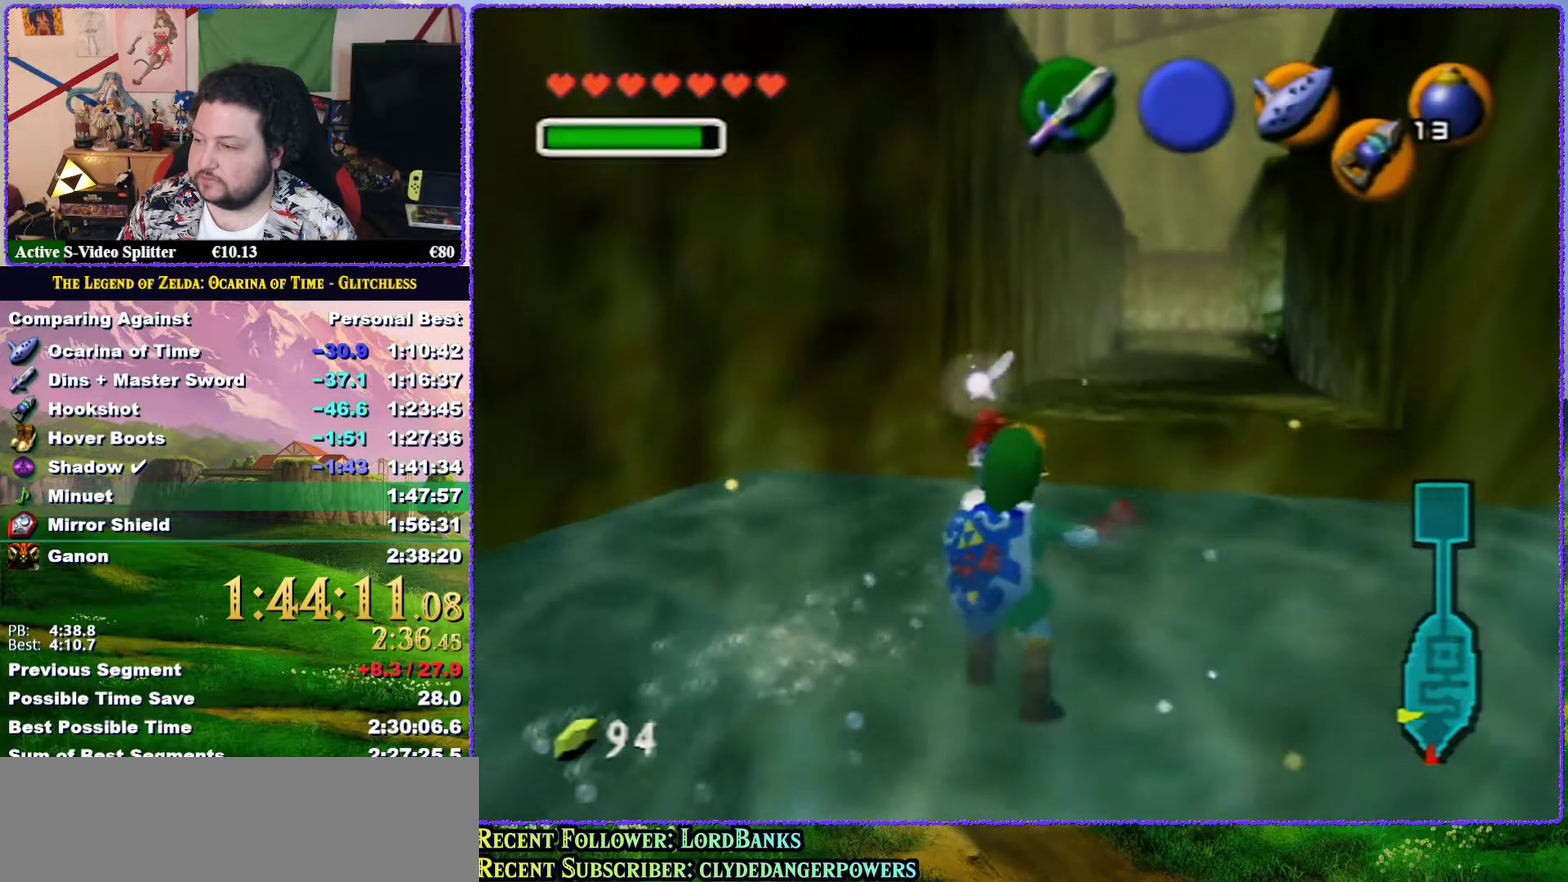
{"buttons": [], "left_stick": "up", "events": []}
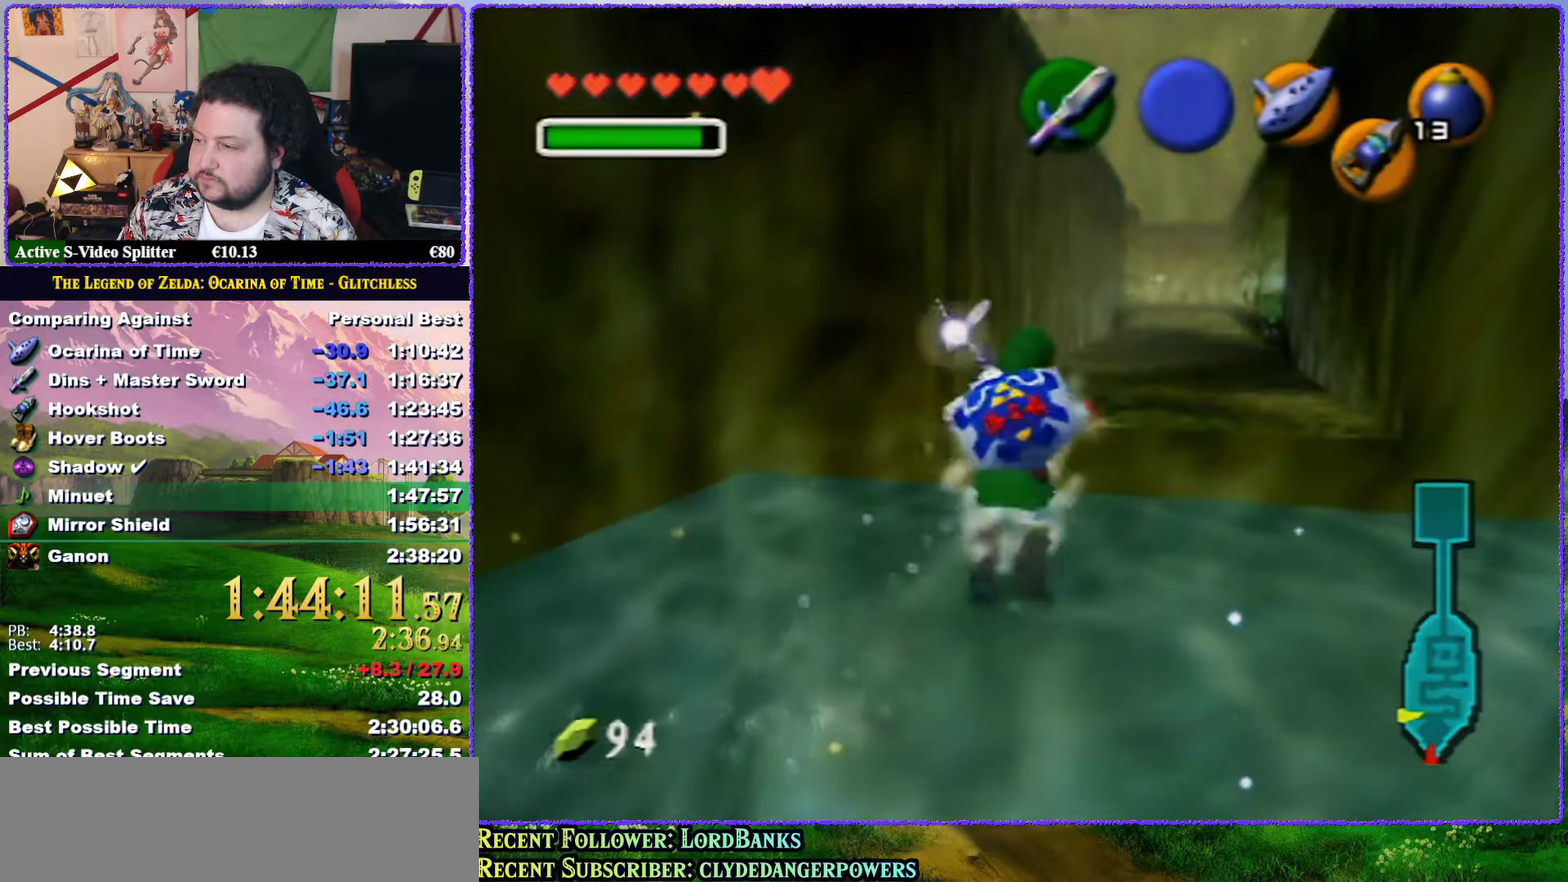
{"buttons": [], "left_stick": "up", "events": []}